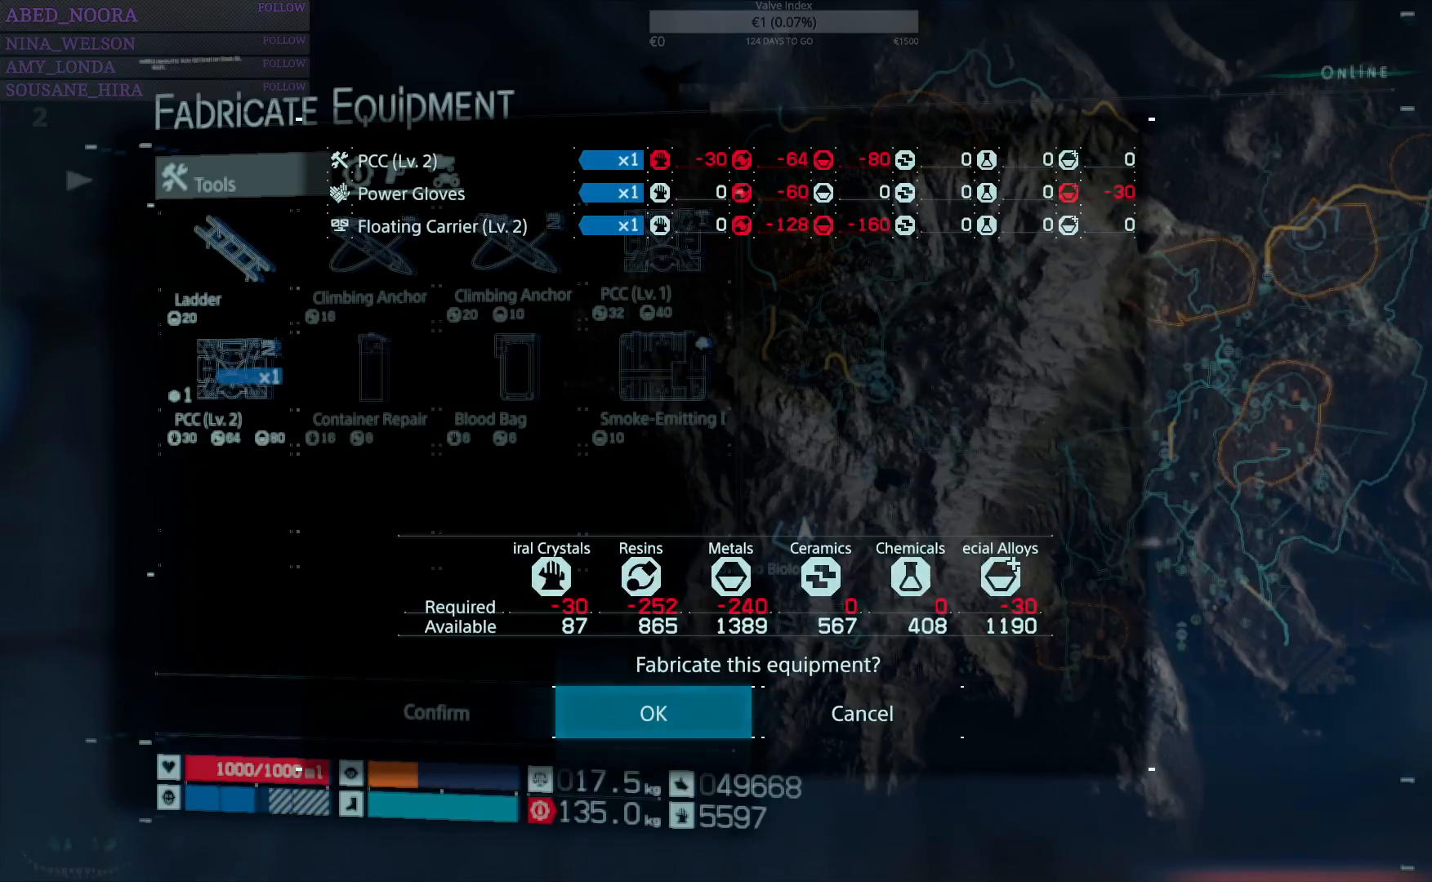
Gameplay with a controller (PlayStation layout); each line is a JSON object with the inputs held at the frame after it. "events" lists button and stick changes between this image and that frame as [ms after this image, input, new state], when the widget could be followed in between.
{"buttons": [], "left_stick": "center", "right_stick": "center", "events": [[167, "CROSS", "down"], [267, "CROSS", "up"]]}
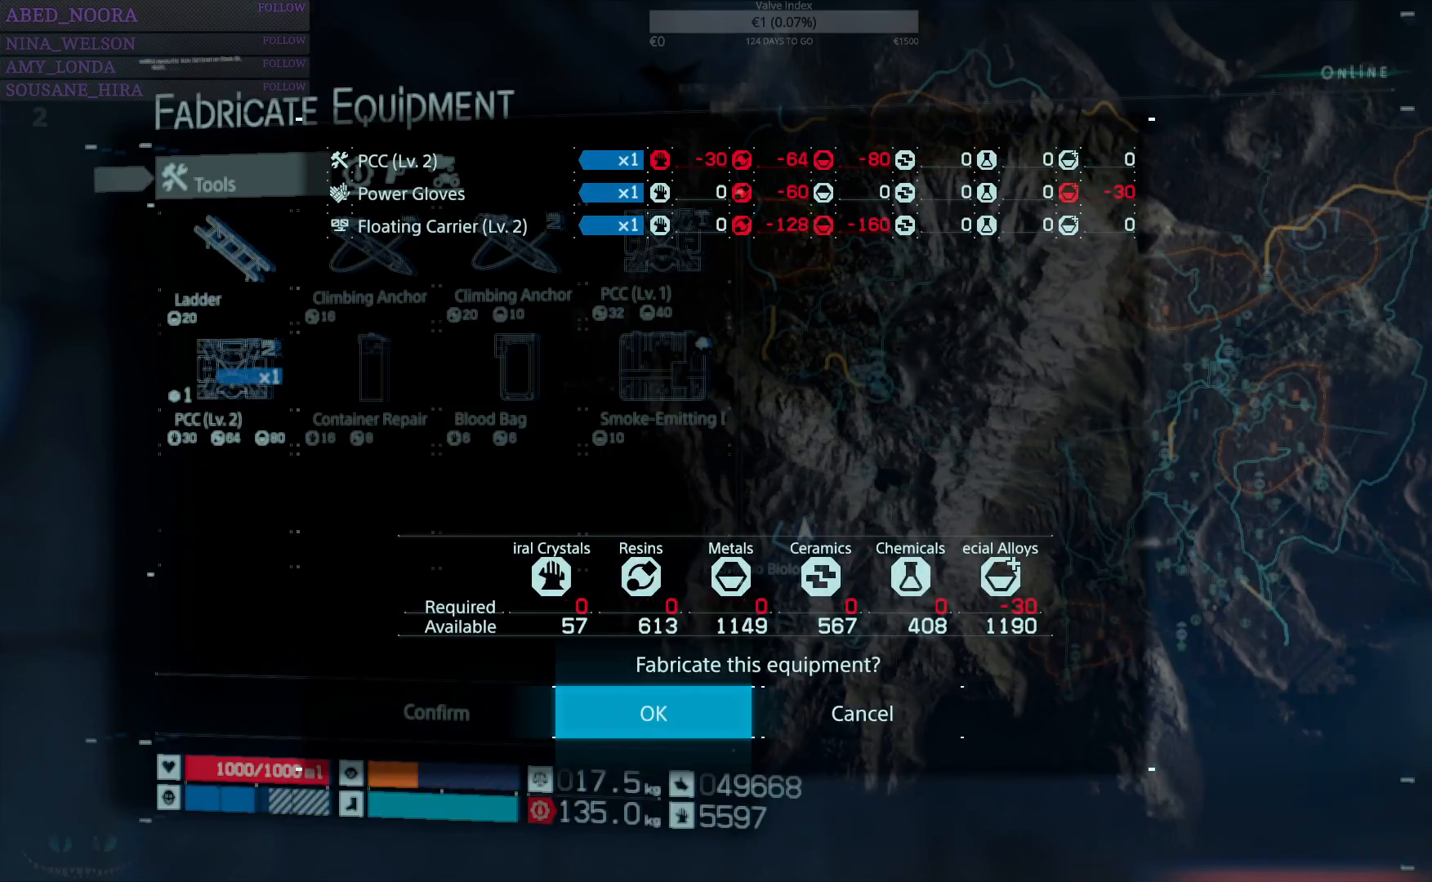
{"buttons": [], "left_stick": "center", "right_stick": "center", "events": []}
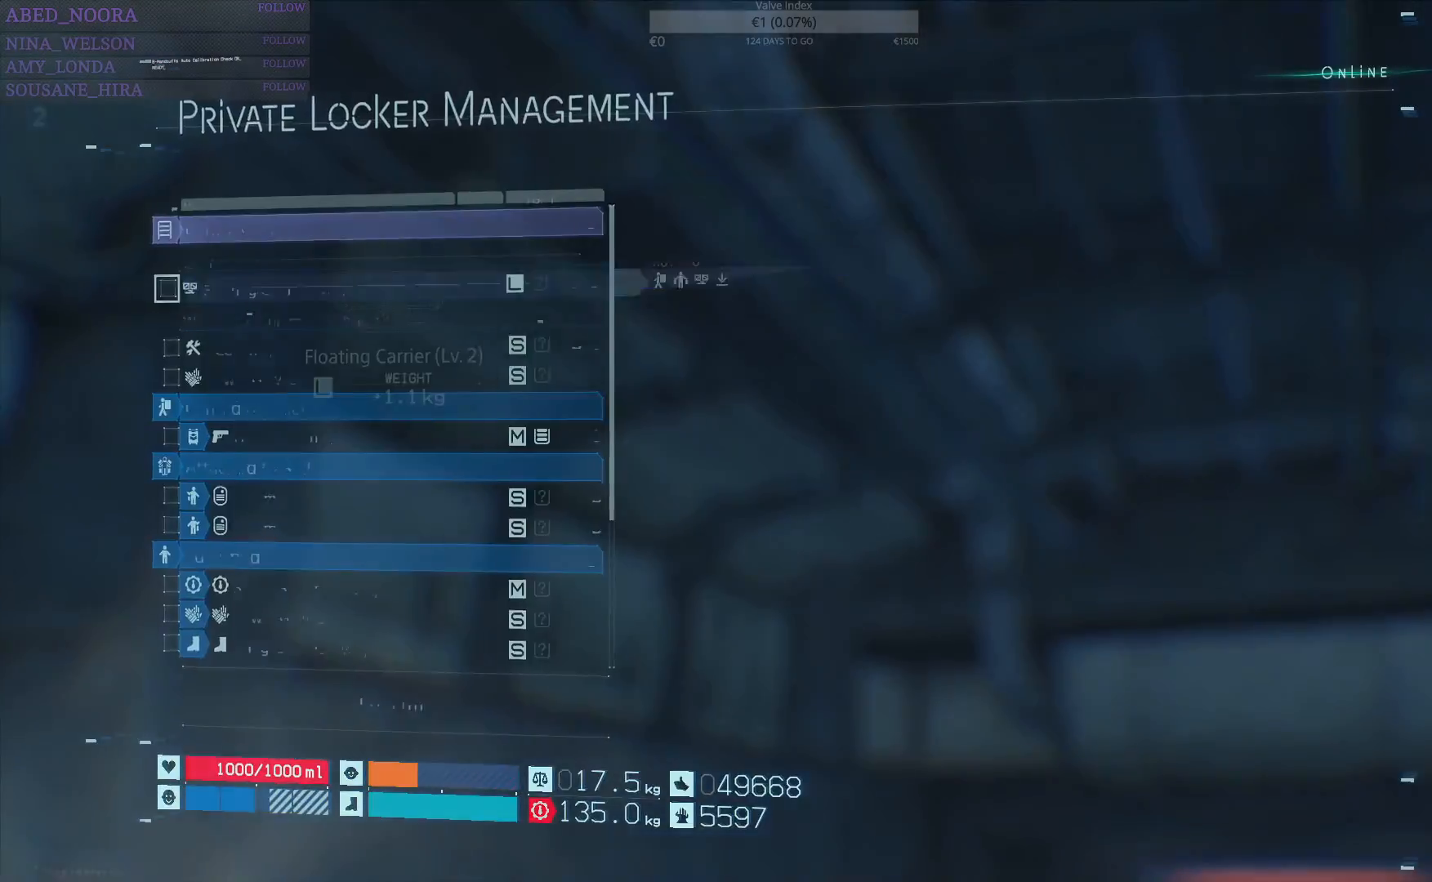
{"buttons": [], "left_stick": "center", "right_stick": "center", "events": []}
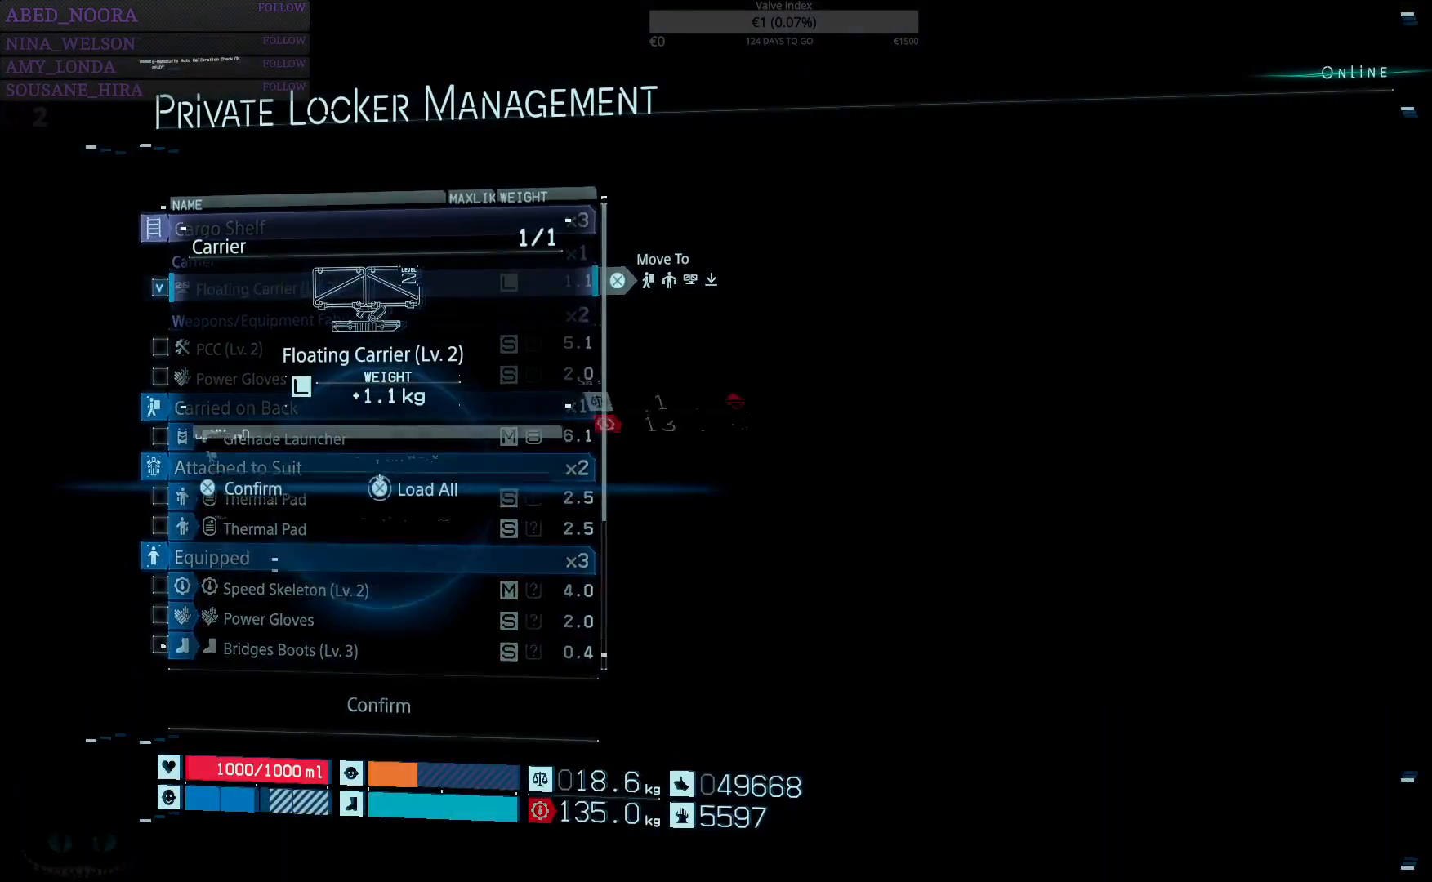
{"buttons": [], "left_stick": "center", "right_stick": "center", "events": []}
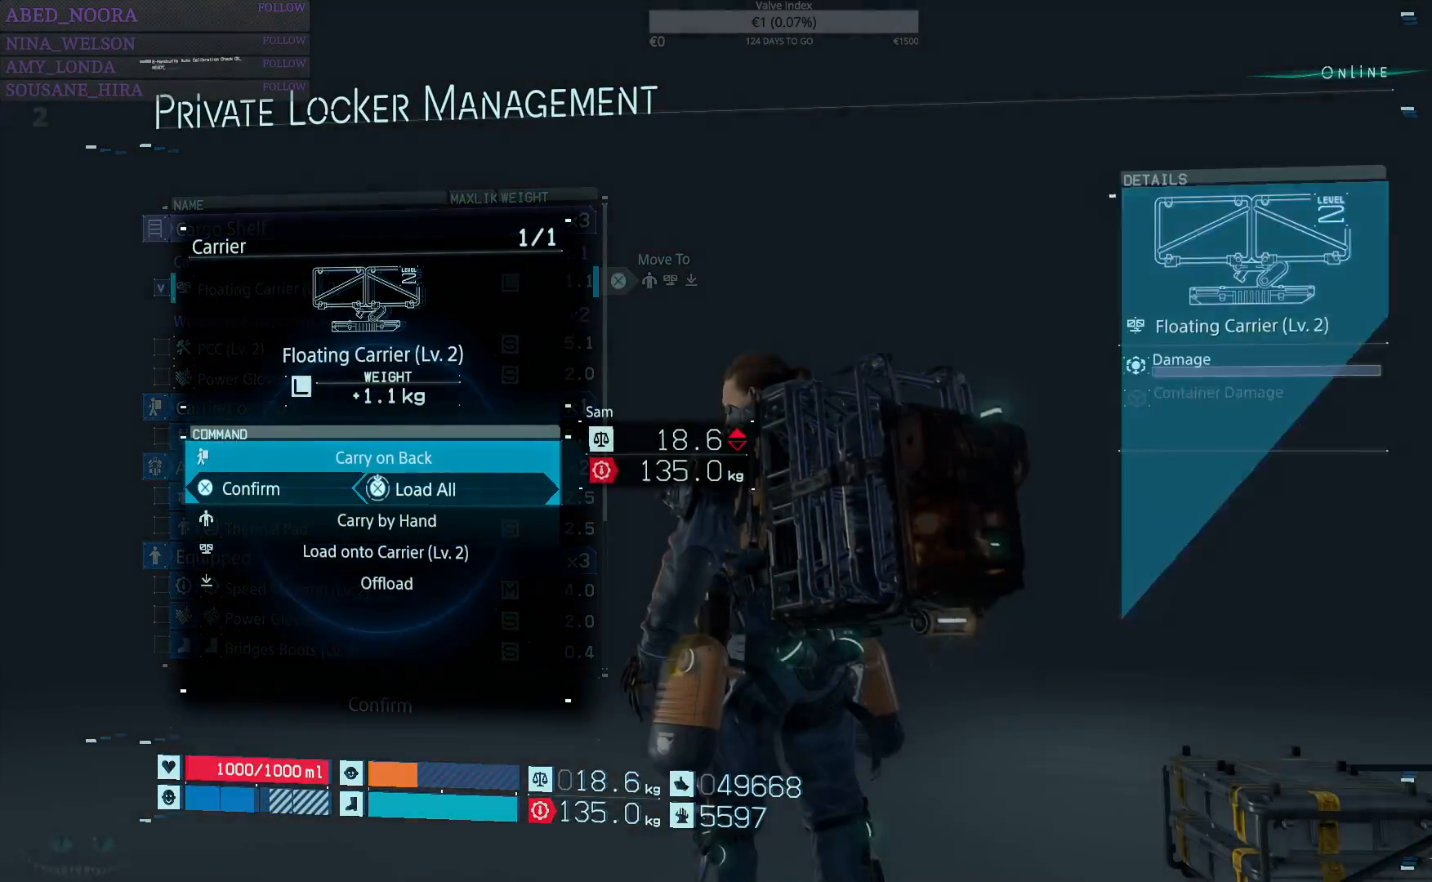
{"buttons": ["CROSS"], "left_stick": "center", "right_stick": "center", "events": [[133, "CROSS", "down"]]}
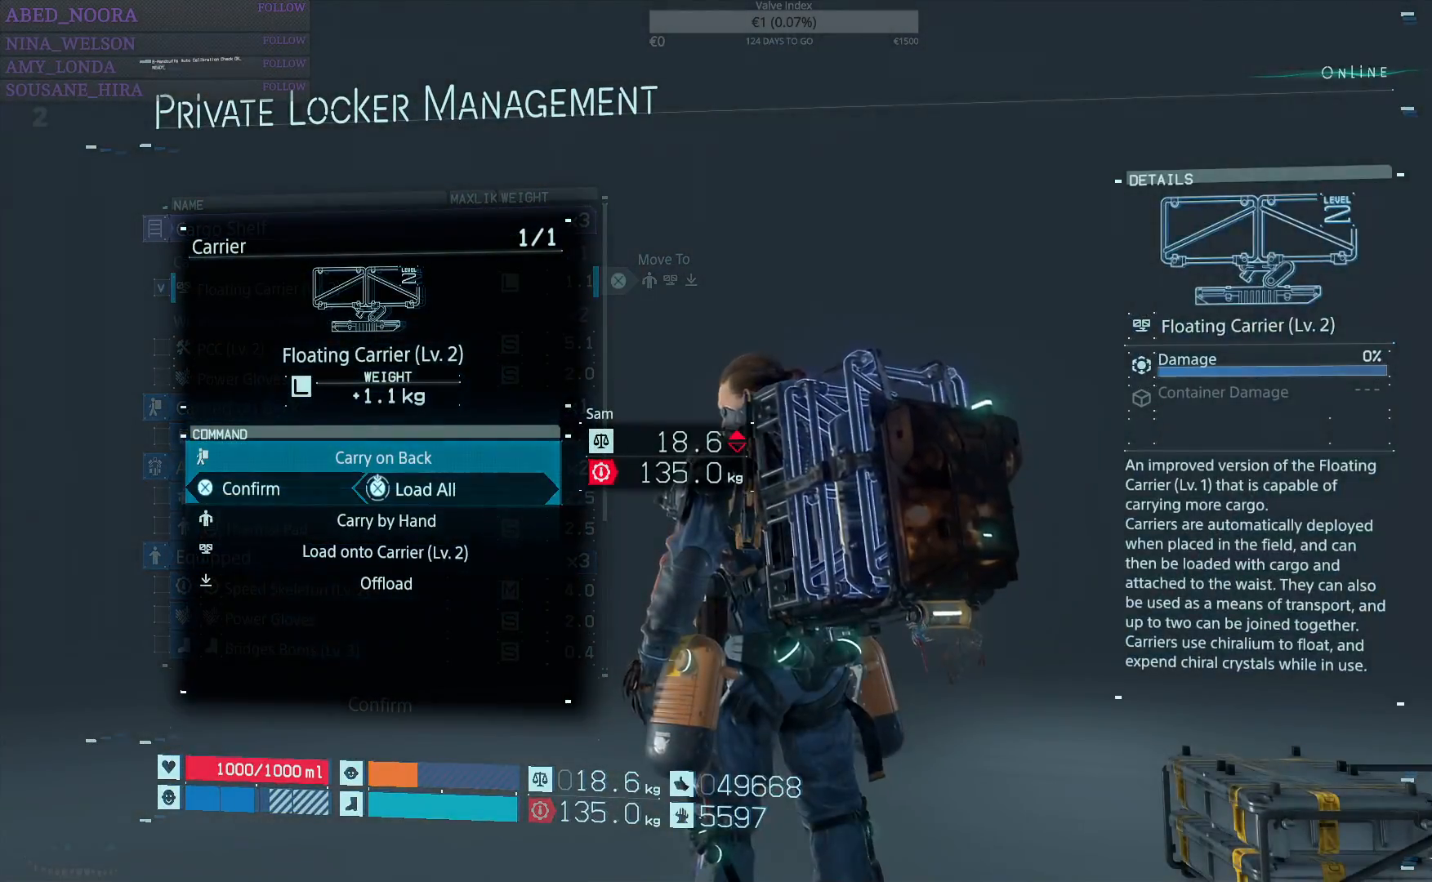
{"buttons": ["CROSS"], "left_stick": "center", "right_stick": "center", "events": []}
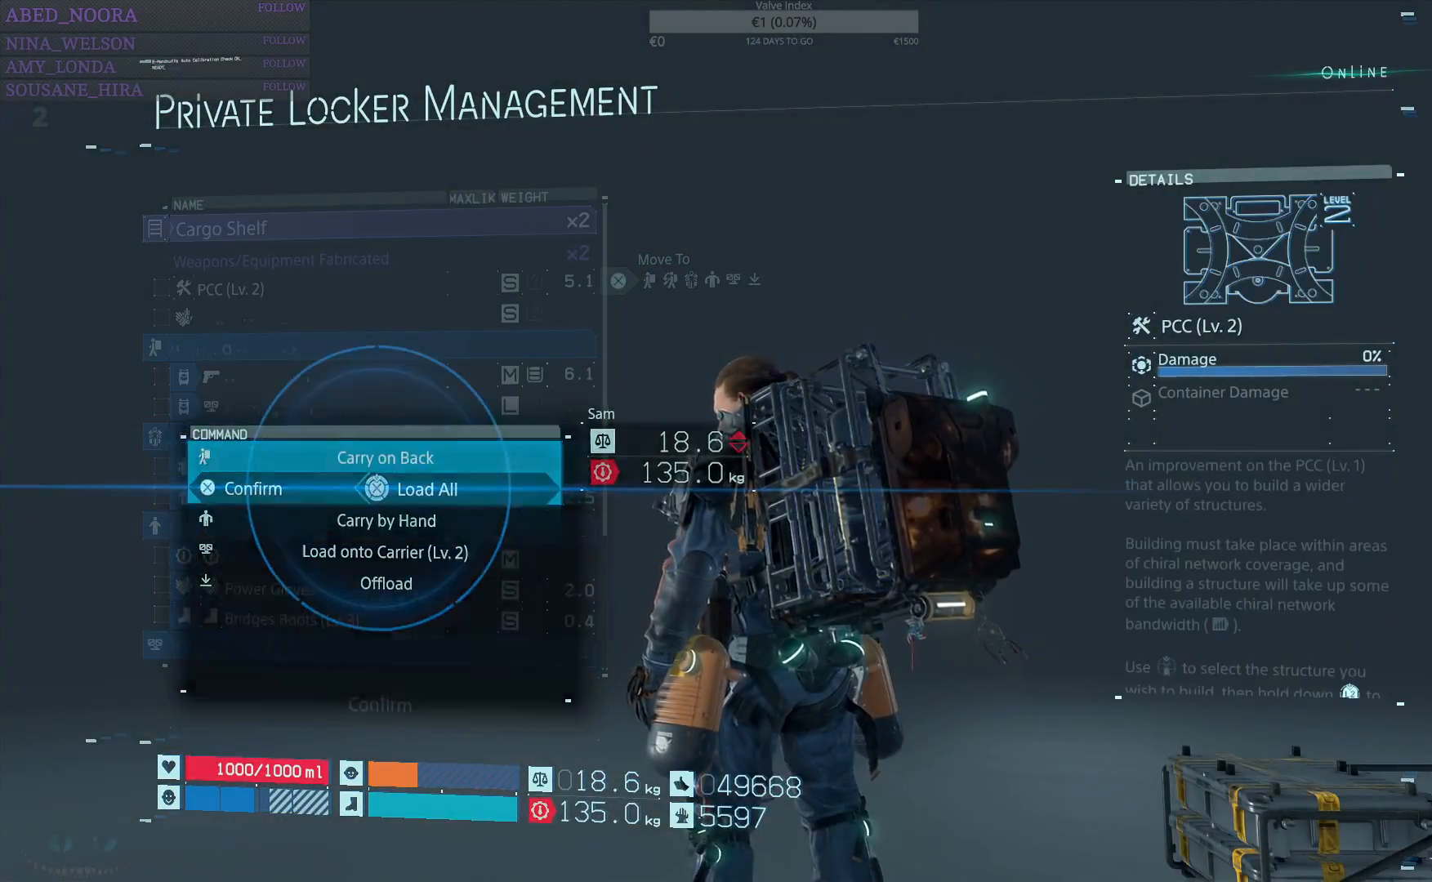
{"buttons": [], "left_stick": "center", "right_stick": "center", "events": [[200, "CROSS", "up"]]}
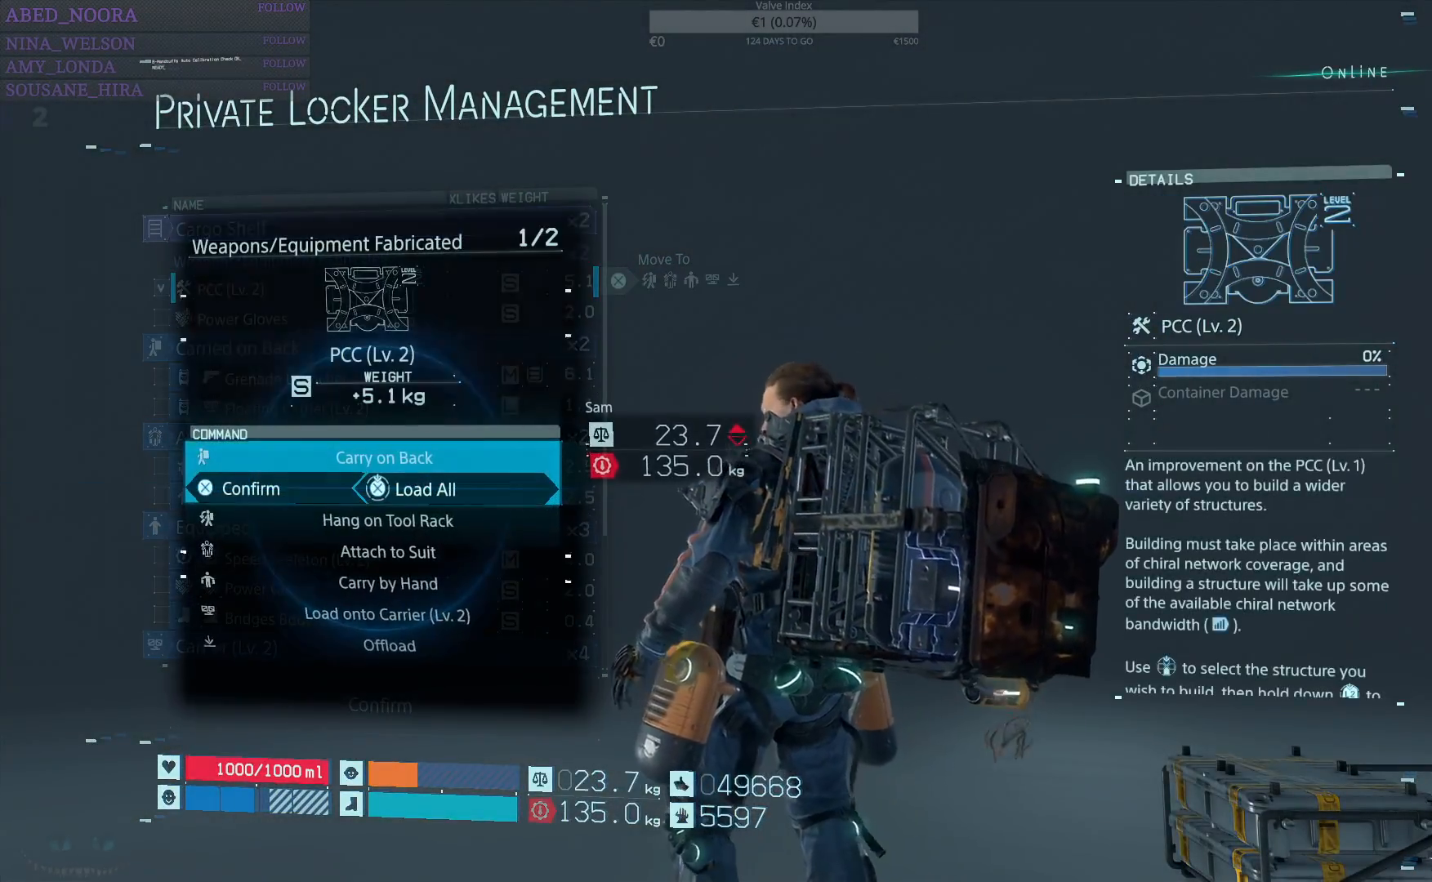
{"buttons": ["CROSS"], "left_stick": "center", "right_stick": "center", "events": [[217, "CROSS", "down"]]}
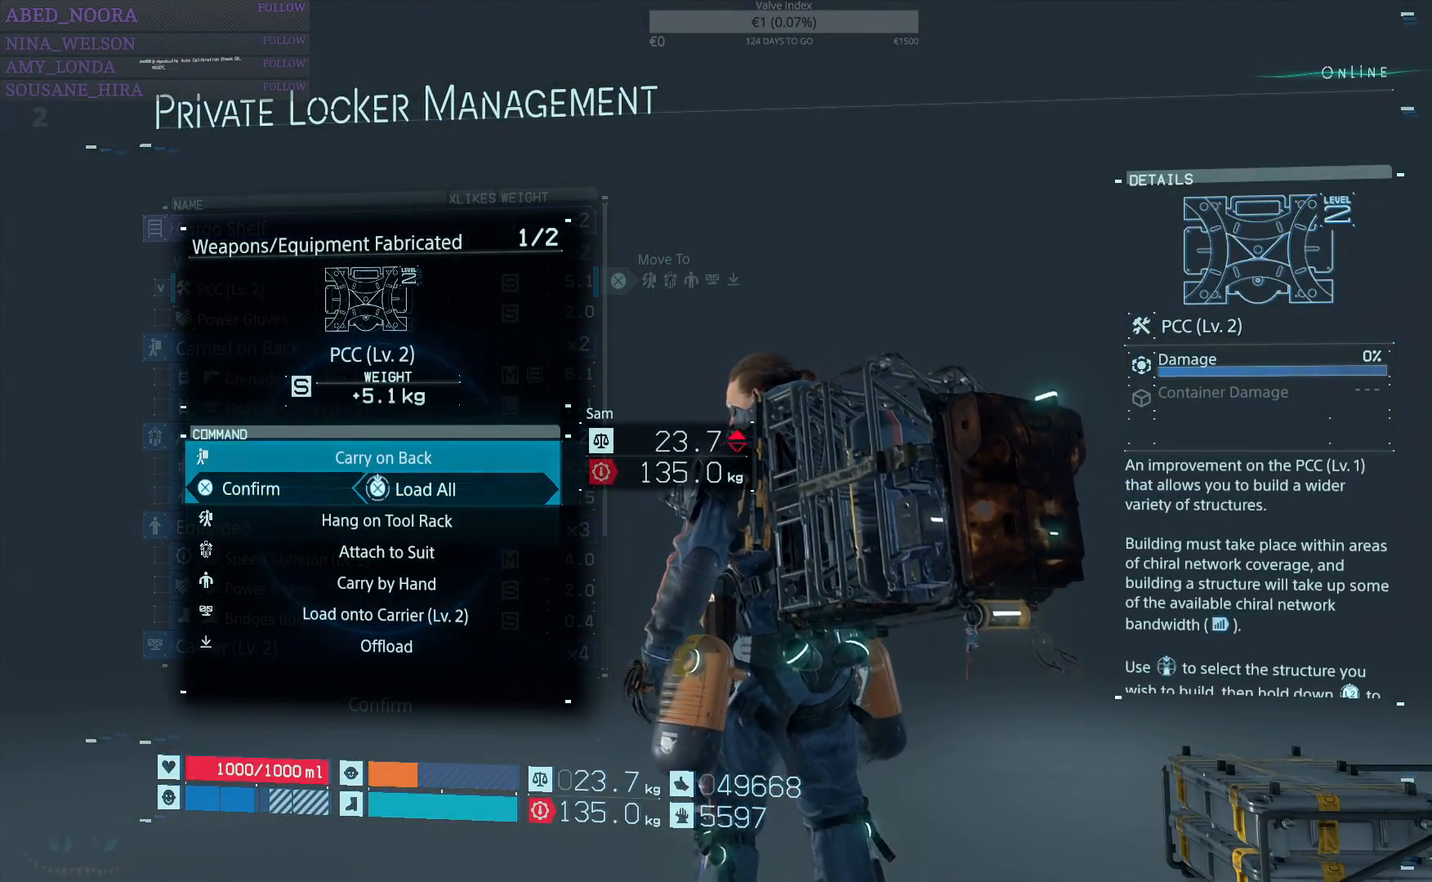
{"buttons": ["CROSS"], "left_stick": "center", "right_stick": "center", "events": []}
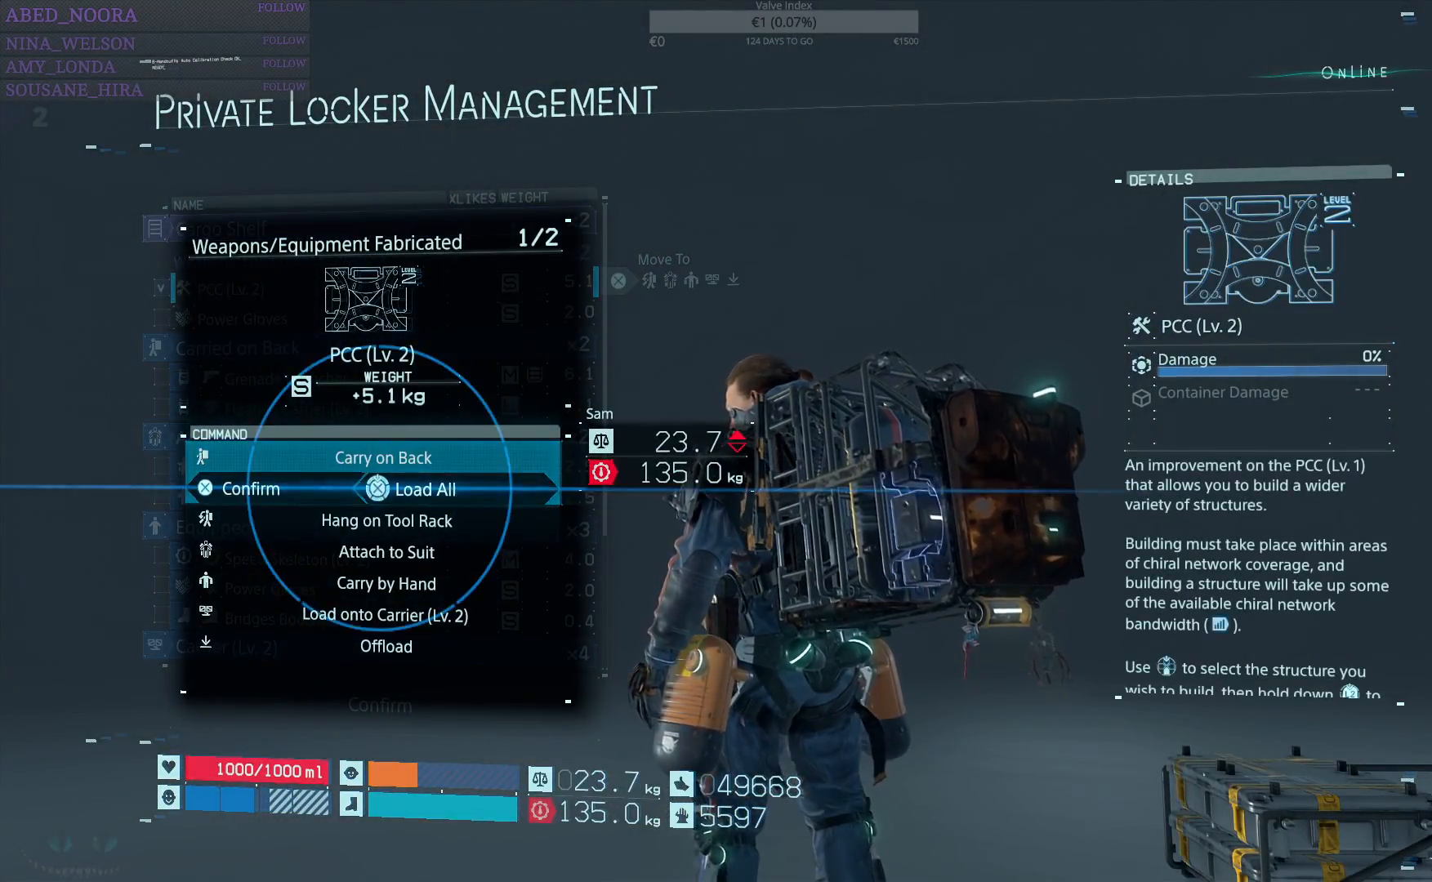
{"buttons": [], "left_stick": "center", "right_stick": "center", "events": [[500, "CROSS", "up"]]}
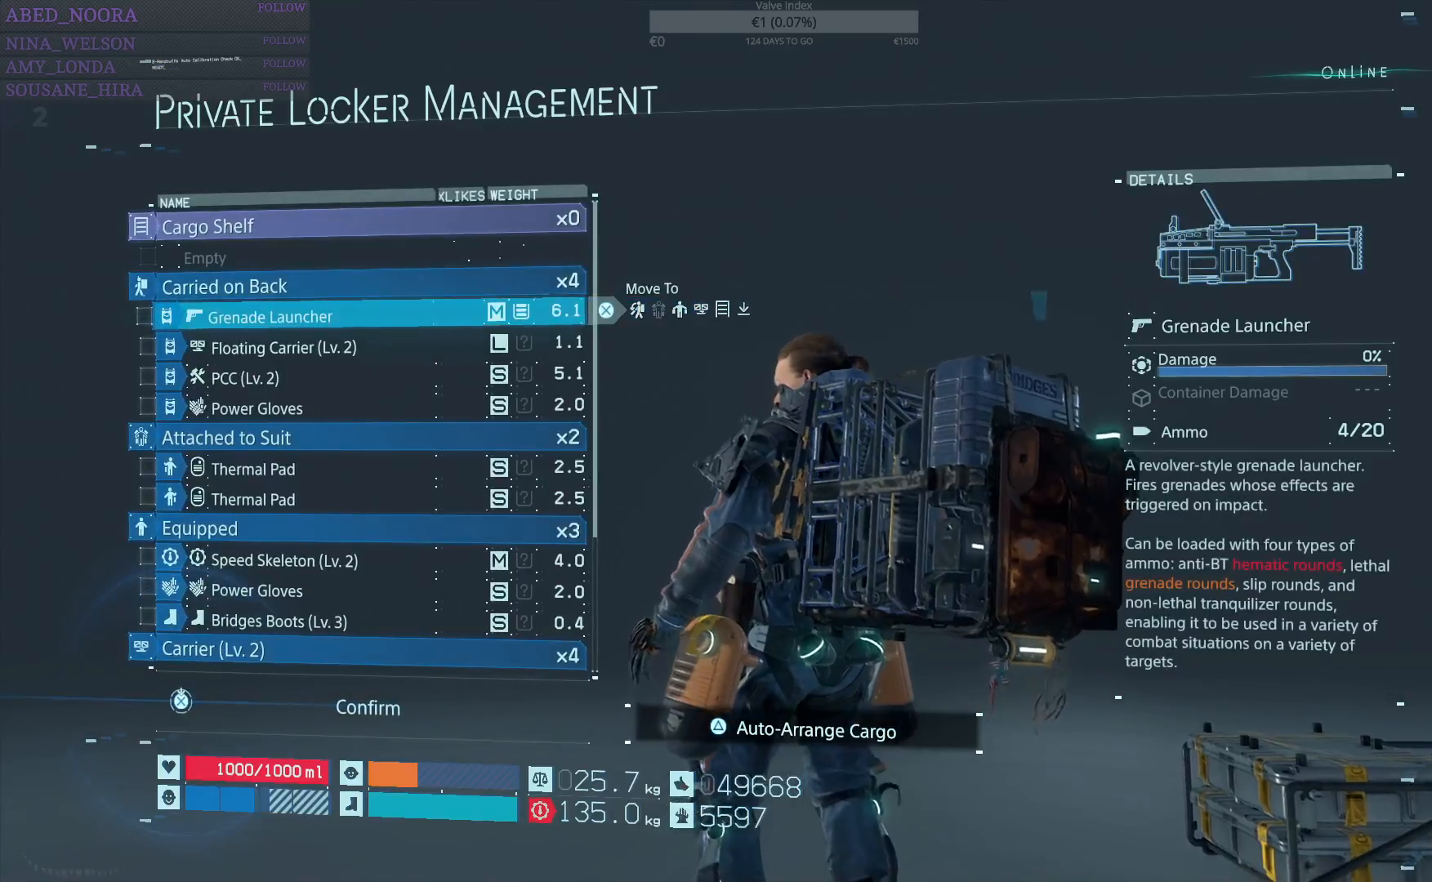
{"buttons": ["TRIANGLE"], "left_stick": "center", "right_stick": "center", "events": [[150, "DPAD_UP", "down"], [267, "DPAD_UP", "up"], [483, "TRIANGLE", "down"]]}
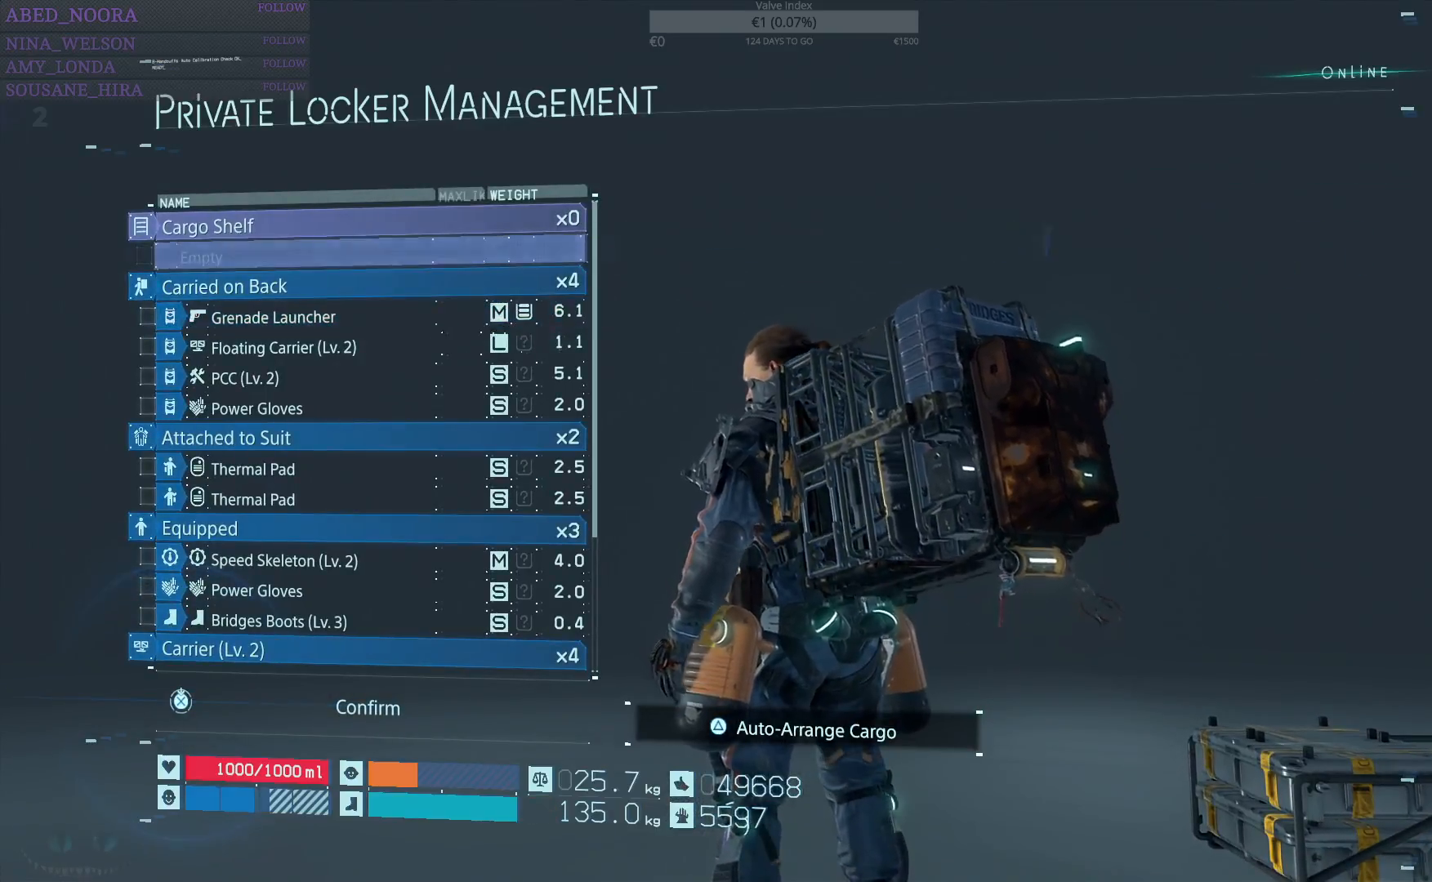
{"buttons": [], "left_stick": "center", "right_stick": "center", "events": [[100, "TRIANGLE", "up"]]}
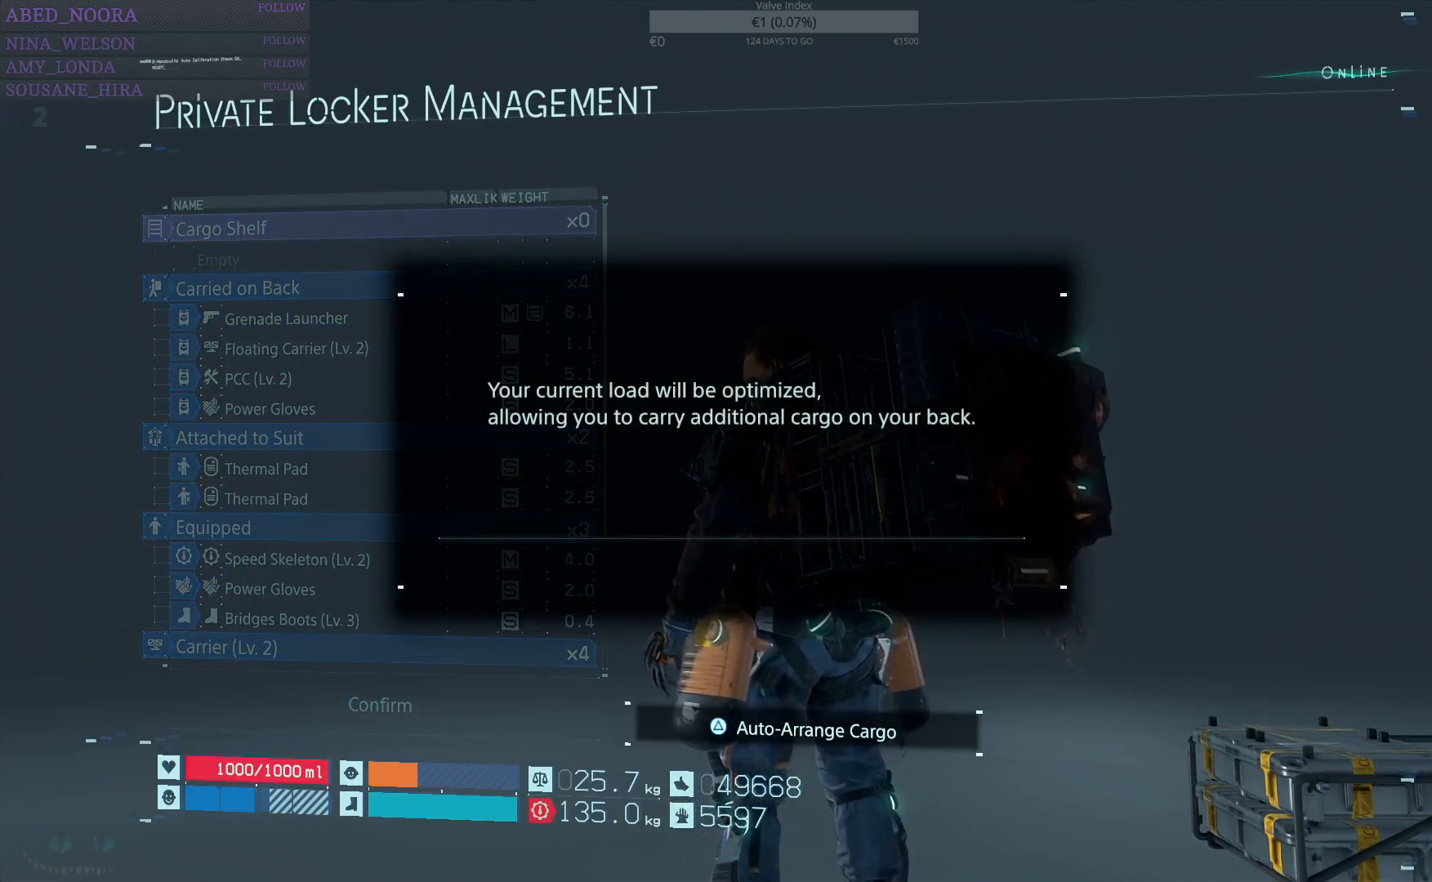
{"buttons": [], "left_stick": "center", "right_stick": "center", "events": [[150, "CROSS", "down"], [283, "CROSS", "up"]]}
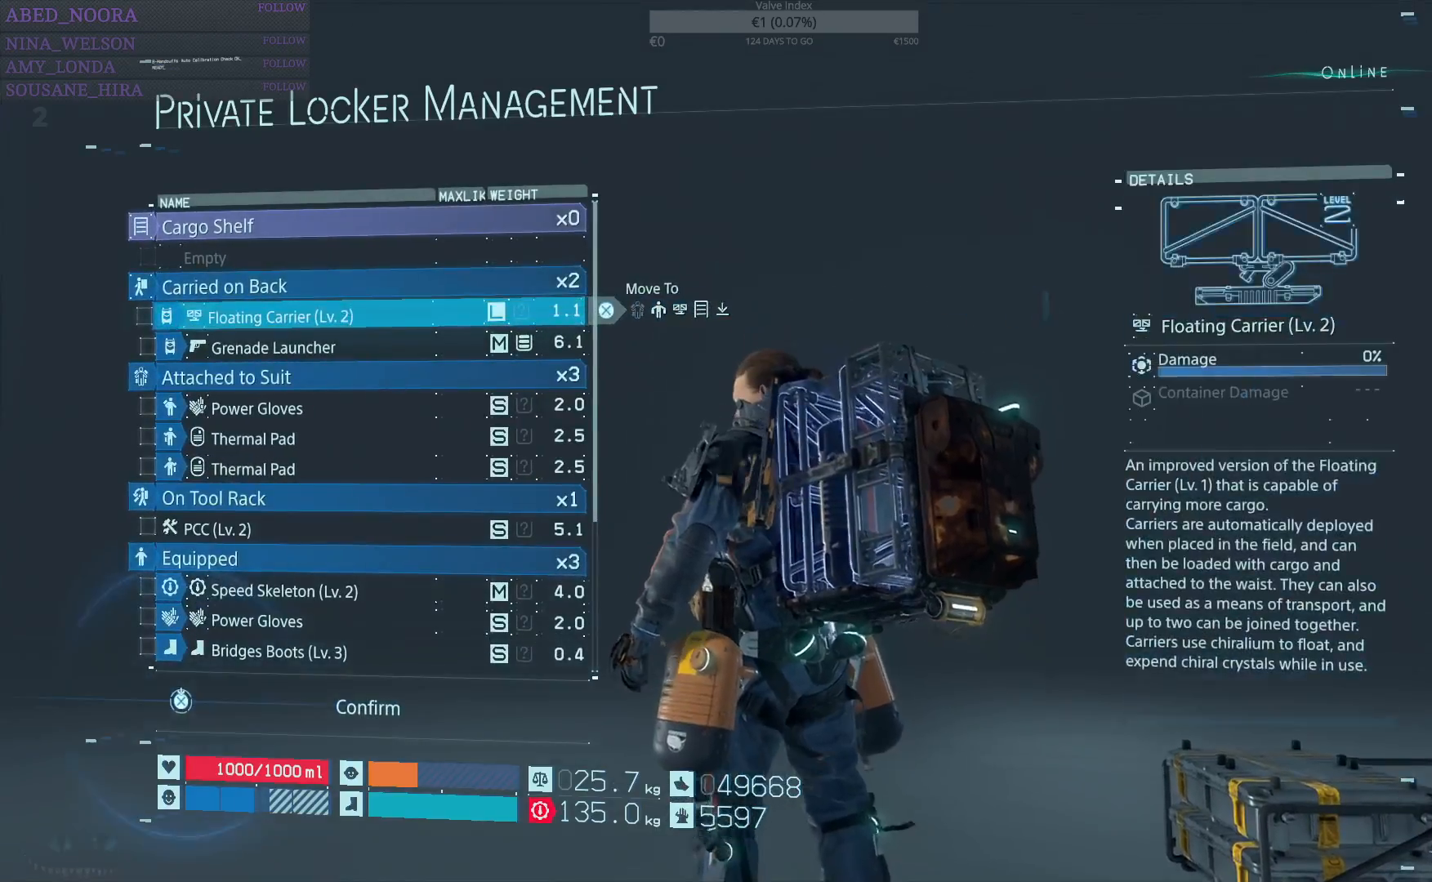
{"buttons": [], "left_stick": "center", "right_stick": "center", "events": [[50, "DPAD_UP", "down"], [133, "DPAD_UP", "up"]]}
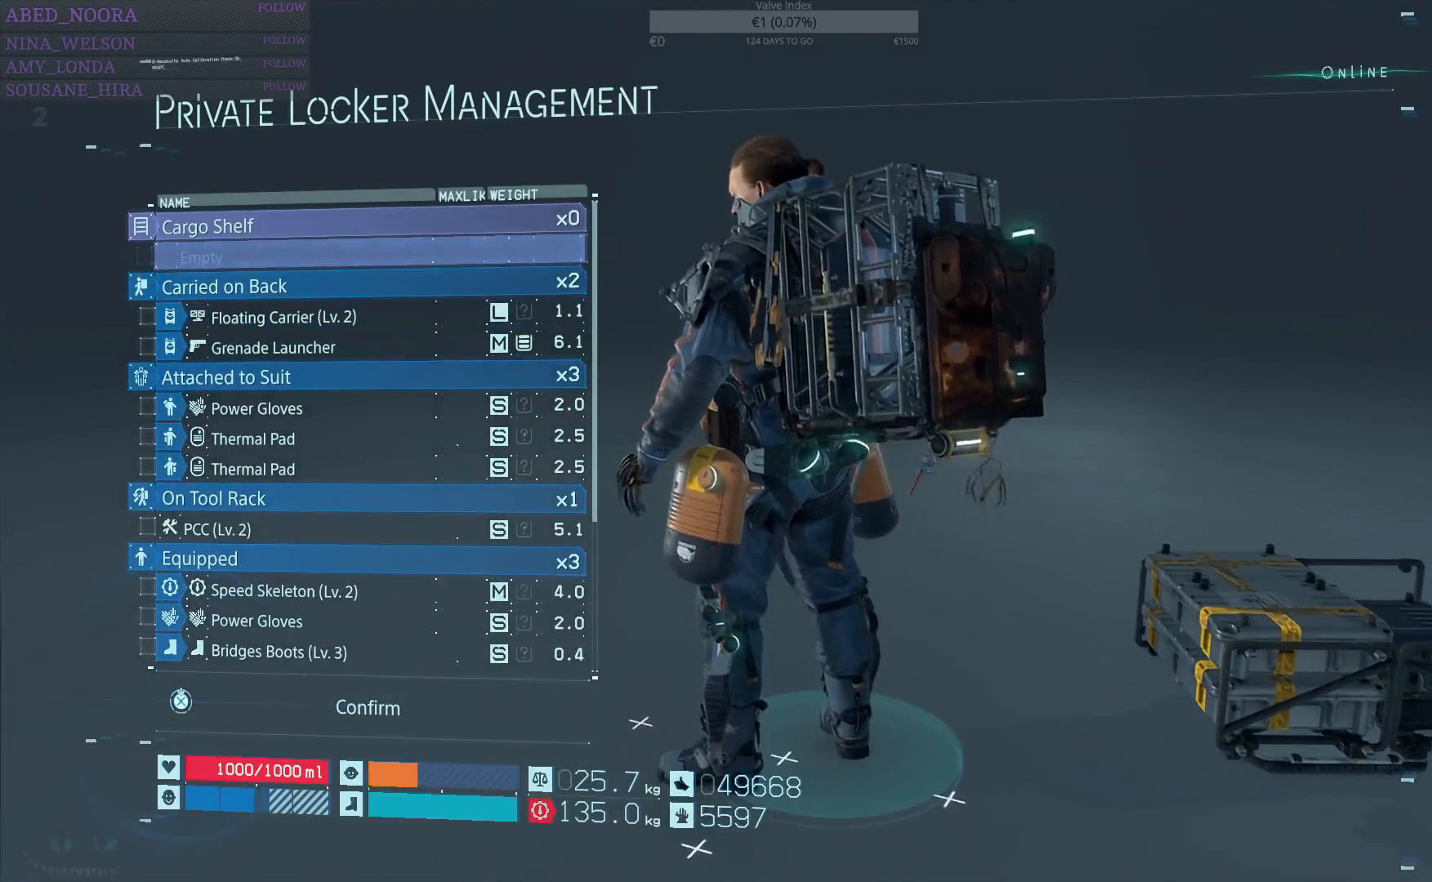
{"buttons": ["CROSS"], "left_stick": "center", "right_stick": "center", "events": [[17, "DPAD_UP", "down"], [117, "DPAD_UP", "up"], [317, "CROSS", "down"]]}
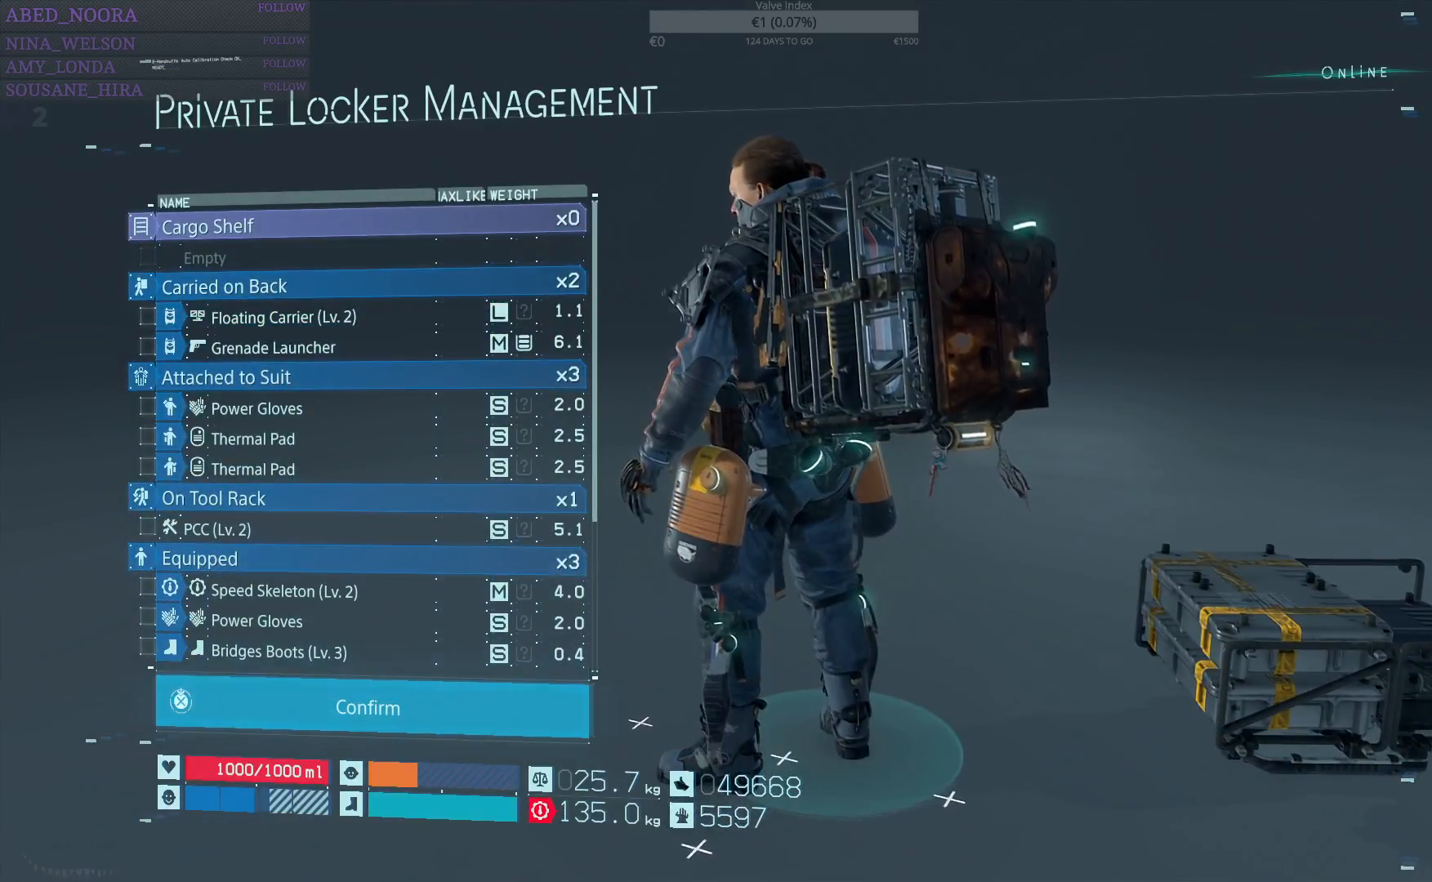
{"buttons": ["CROSS"], "left_stick": "center", "right_stick": "center", "events": []}
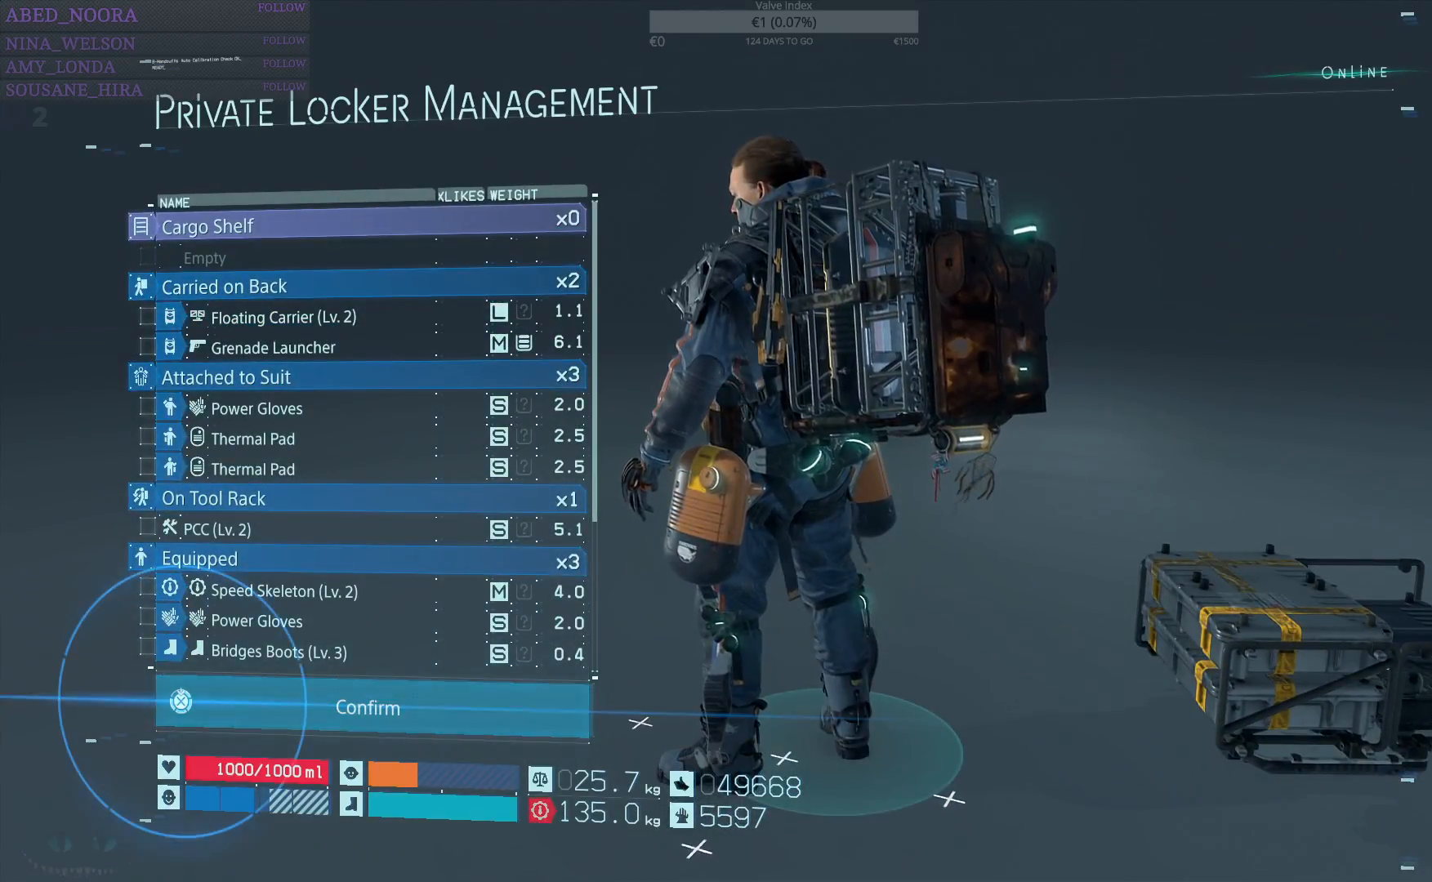
{"buttons": [], "left_stick": "center", "right_stick": "center", "events": [[367, "CROSS", "up"]]}
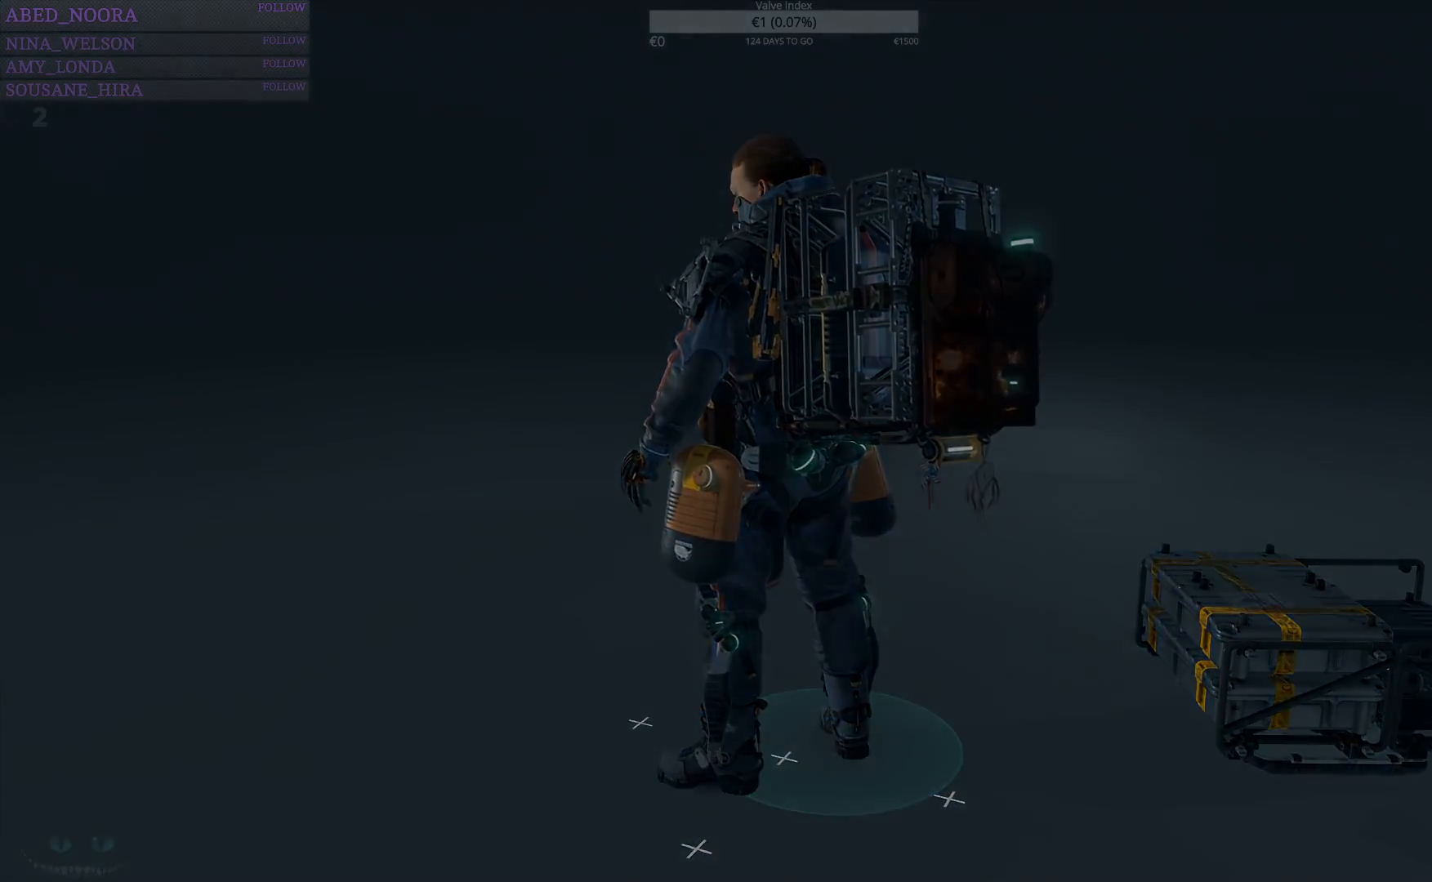
{"buttons": [], "left_stick": "center", "right_stick": "center", "events": []}
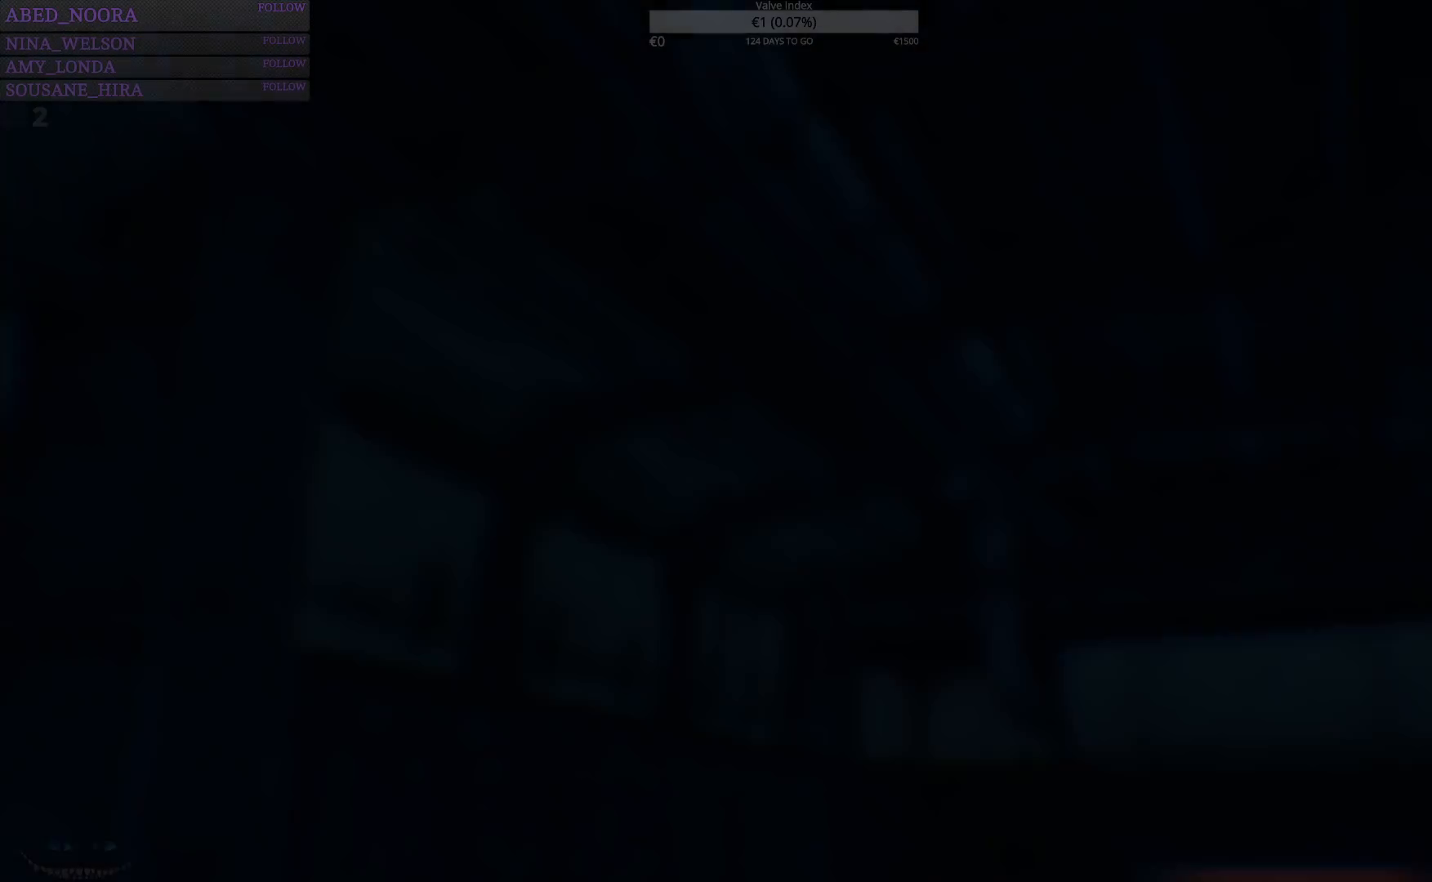
{"buttons": [], "left_stick": "center", "right_stick": "center", "events": []}
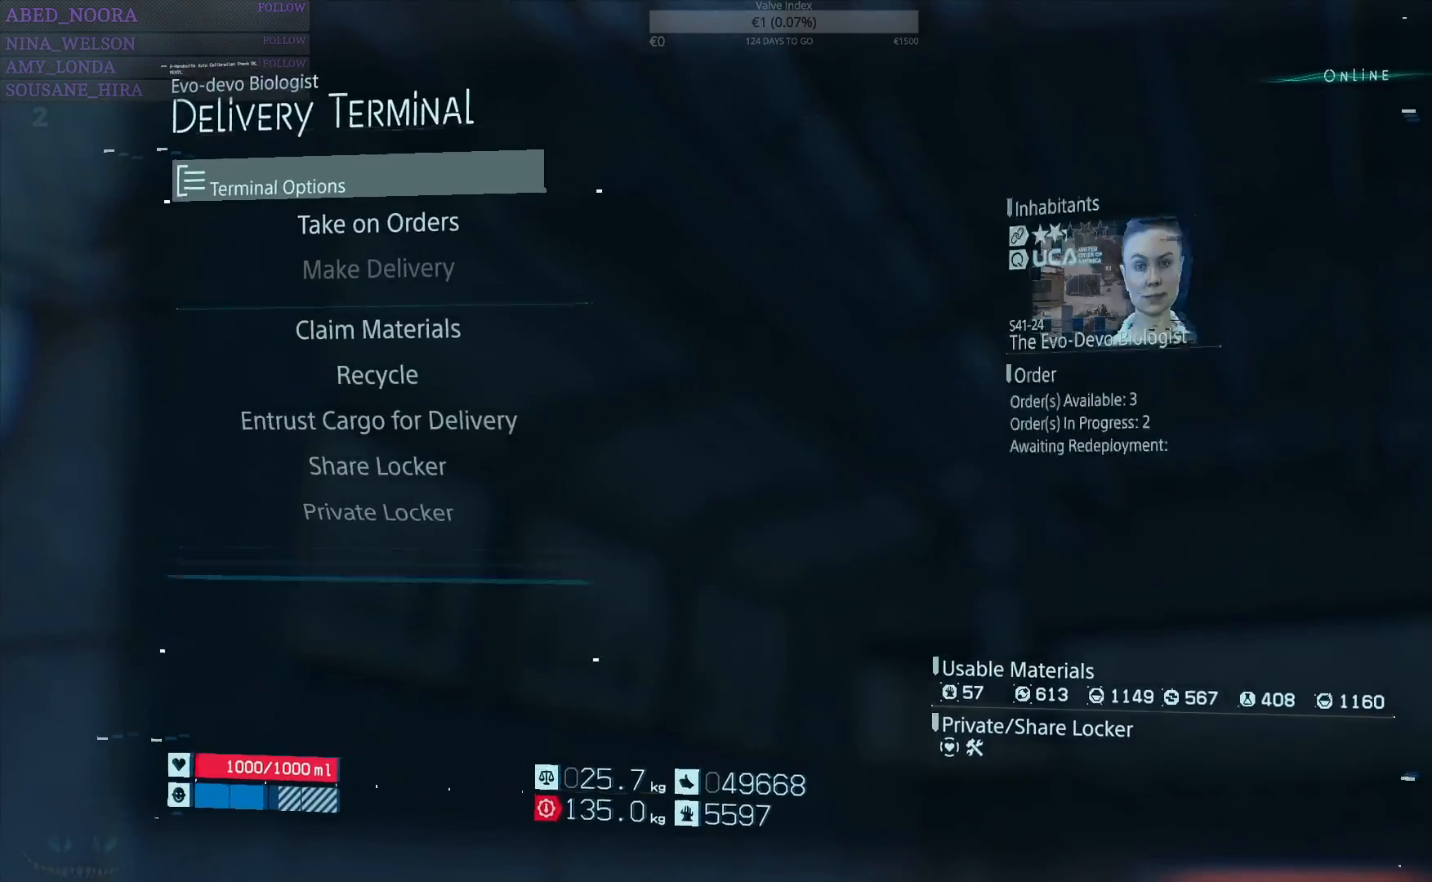
{"buttons": [], "left_stick": "center", "right_stick": "center", "events": [[400, "DPAD_UP", "down"], [483, "DPAD_UP", "up"]]}
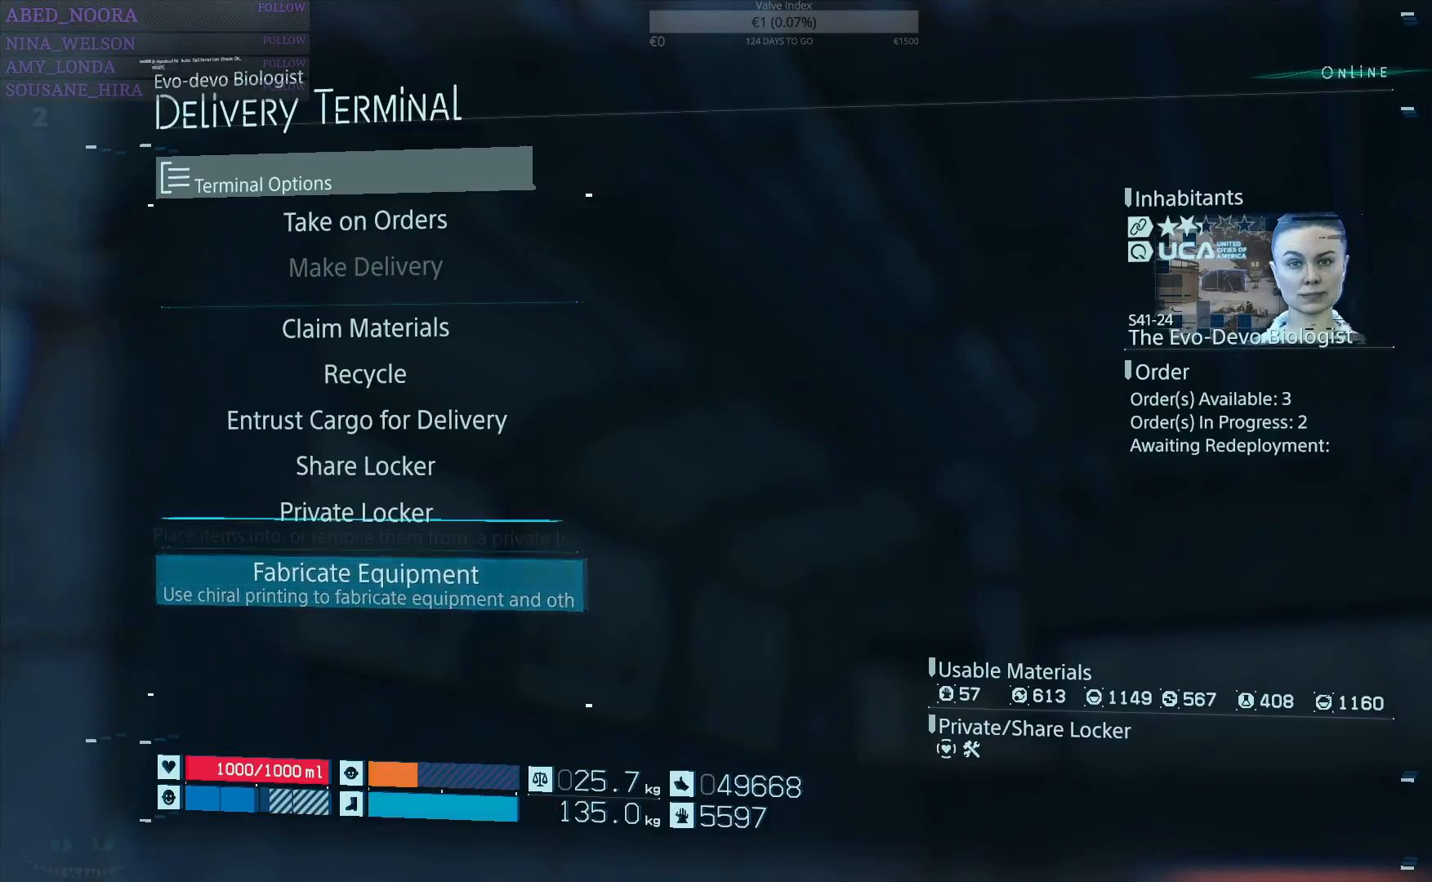
{"buttons": ["DPAD_UP"], "left_stick": "center", "right_stick": "center", "events": [[67, "DPAD_UP", "down"], [167, "DPAD_UP", "up"], [233, "DPAD_UP", "down"], [350, "DPAD_UP", "up"], [433, "DPAD_UP", "down"]]}
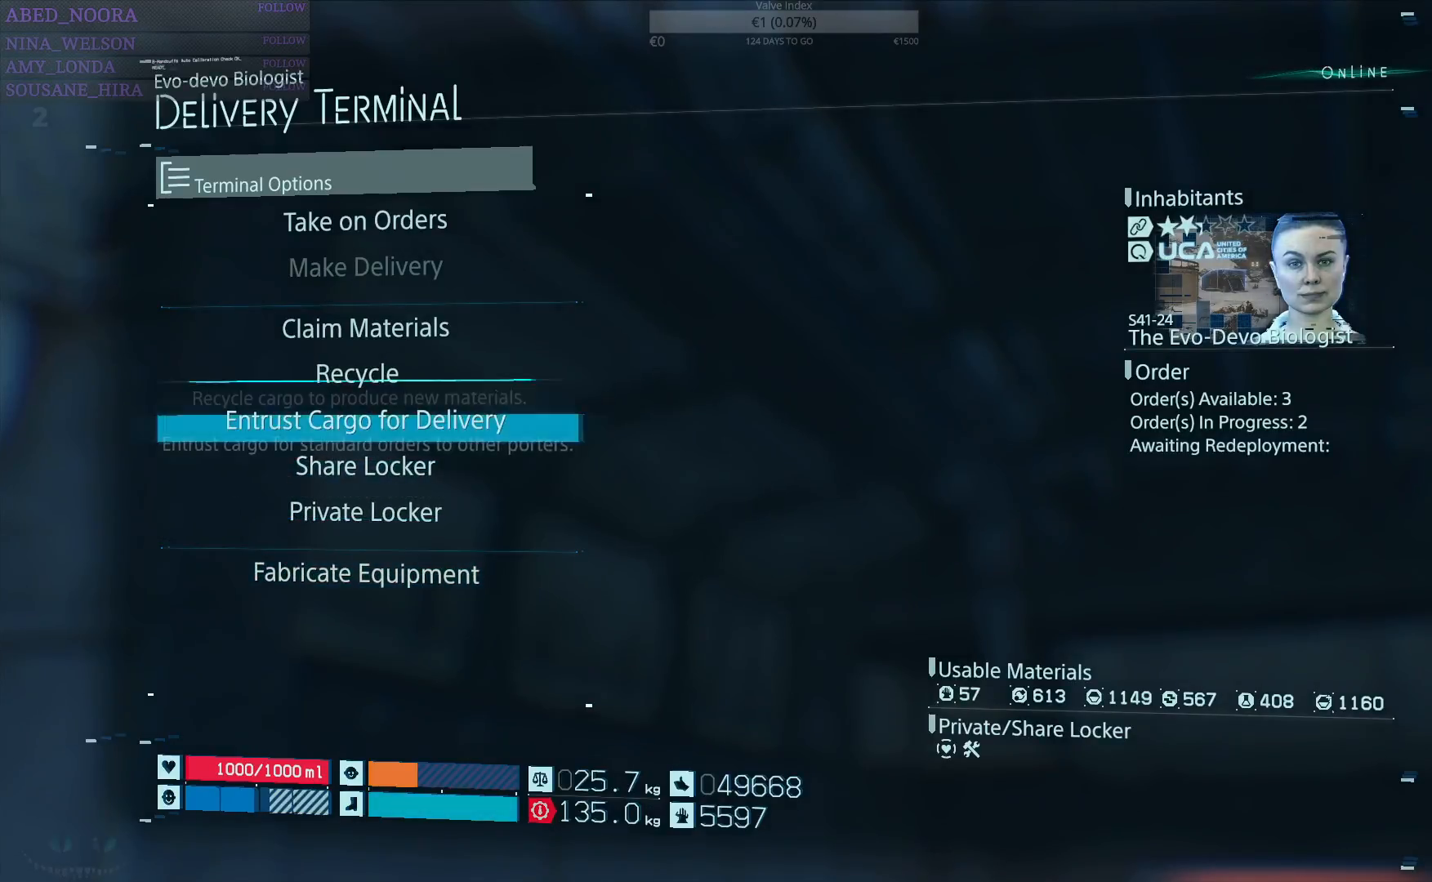
{"buttons": [], "left_stick": "center", "right_stick": "center", "events": [[17, "DPAD_UP", "up"], [100, "DPAD_UP", "down"], [200, "DPAD_UP", "up"], [317, "DPAD_UP", "down"], [417, "DPAD_UP", "up"]]}
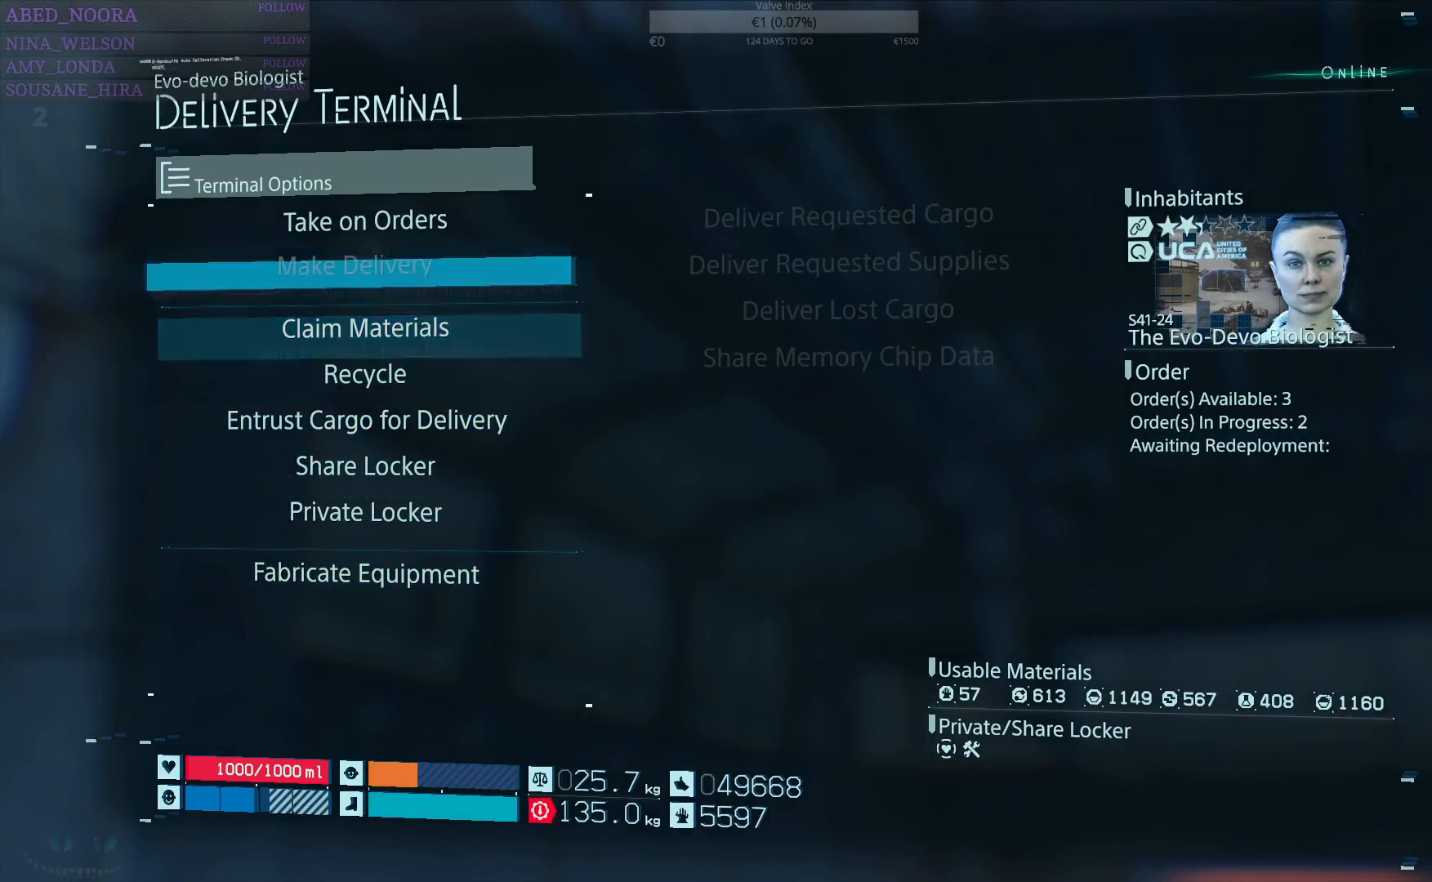
{"buttons": [], "left_stick": "center", "right_stick": "center", "events": [[67, "DPAD_UP", "down"], [133, "DPAD_UP", "up"], [250, "CROSS", "down"], [400, "CROSS", "up"]]}
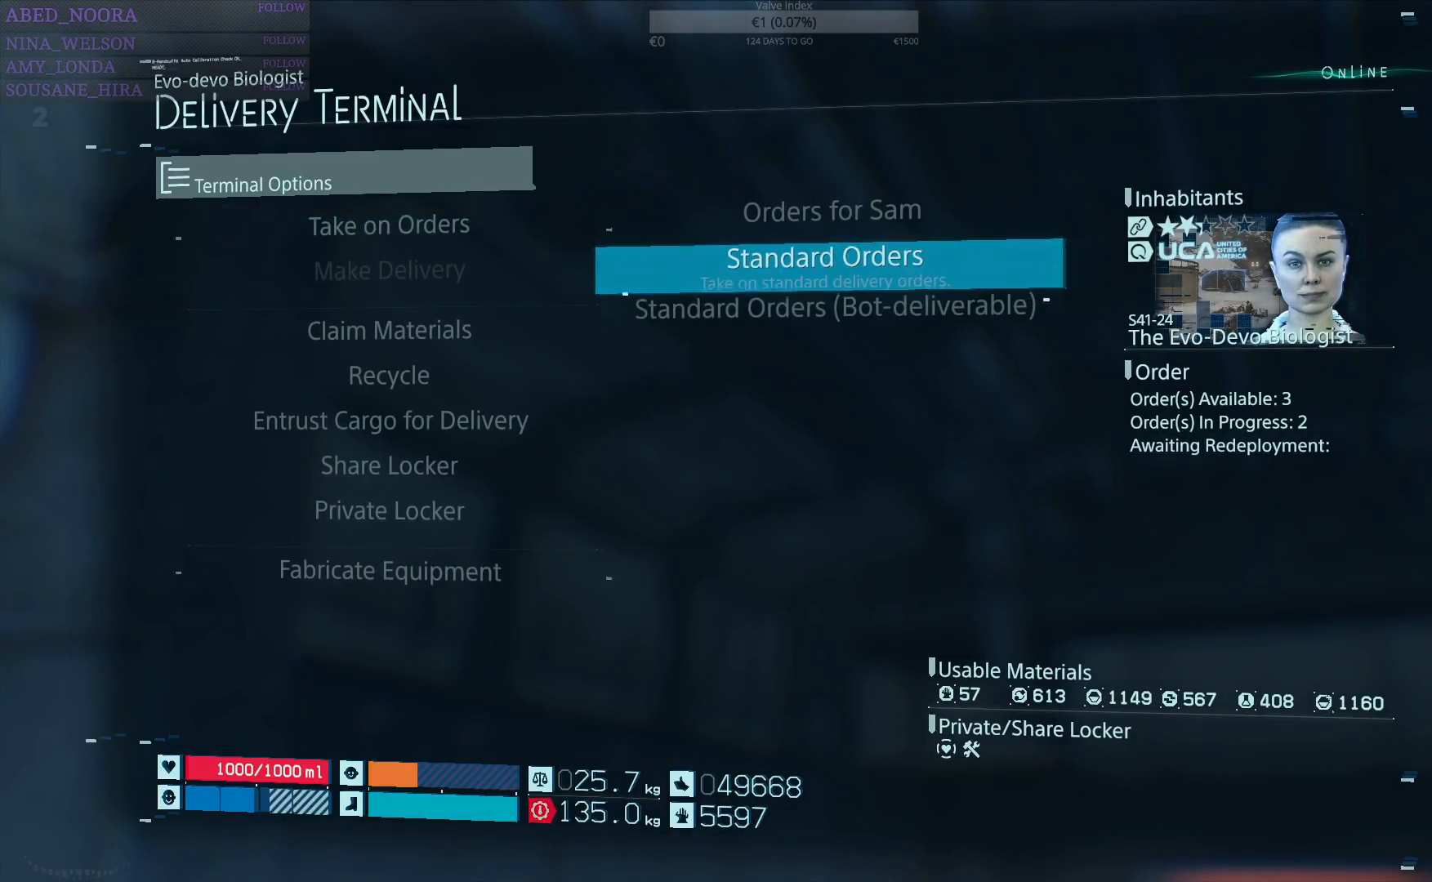
{"buttons": [], "left_stick": "center", "right_stick": "center", "events": [[217, "CROSS", "down"], [300, "CROSS", "up"]]}
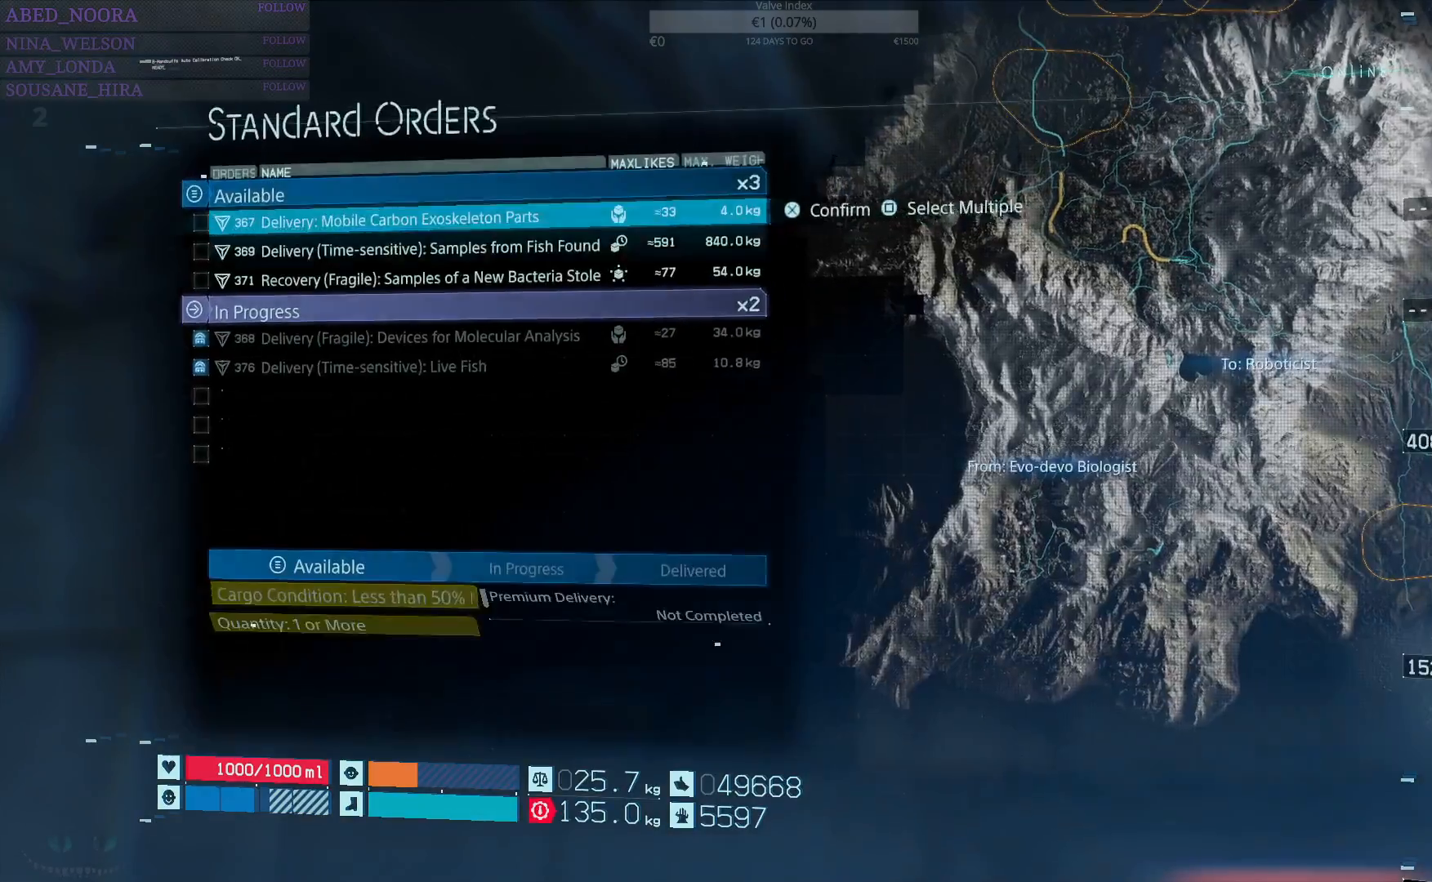
{"buttons": [], "left_stick": "center", "right_stick": "center", "events": []}
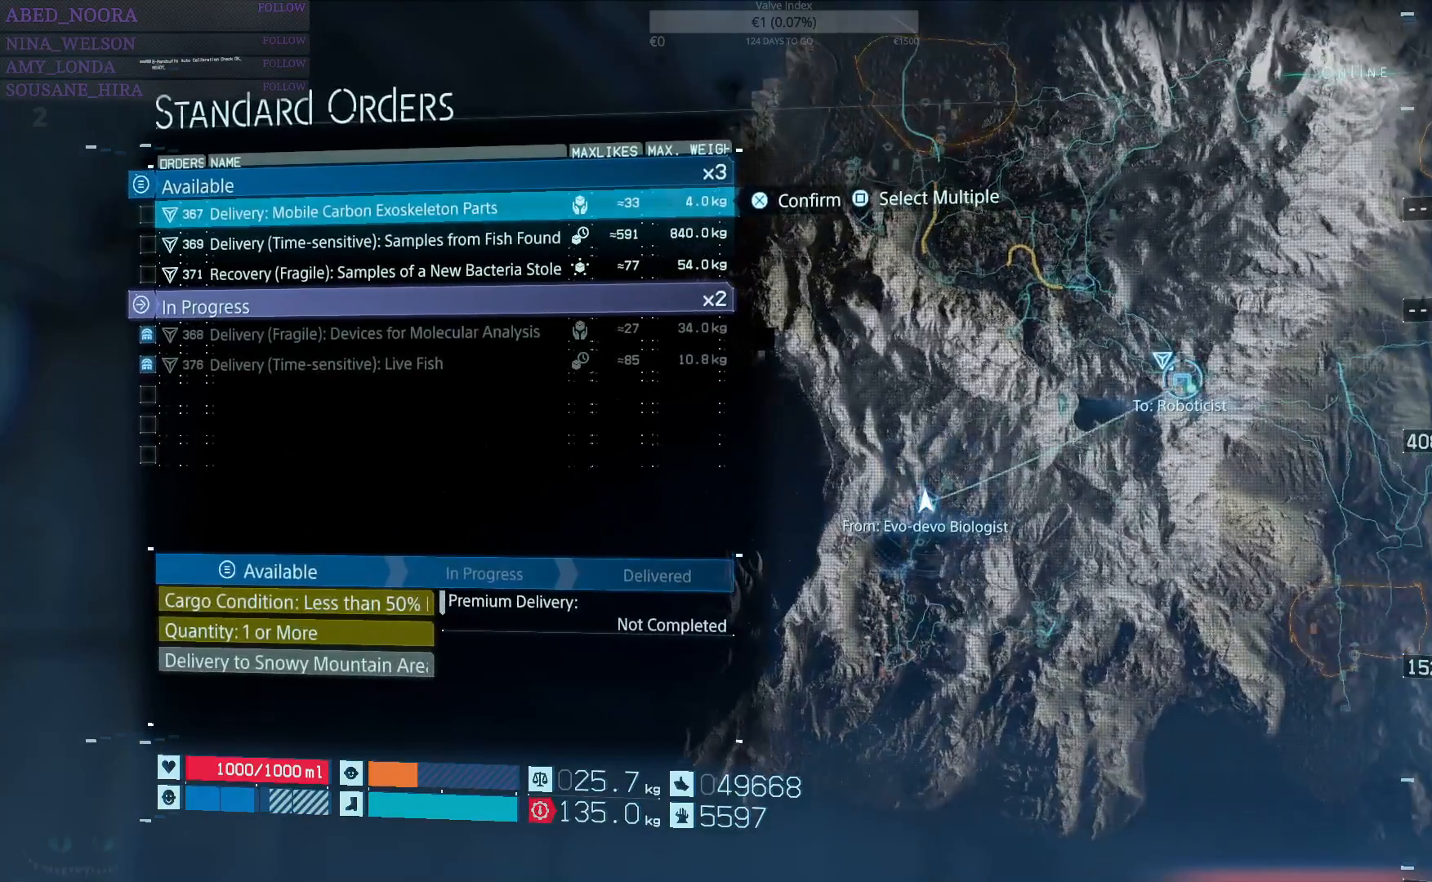
{"buttons": [], "left_stick": "center", "right_stick": "center", "events": []}
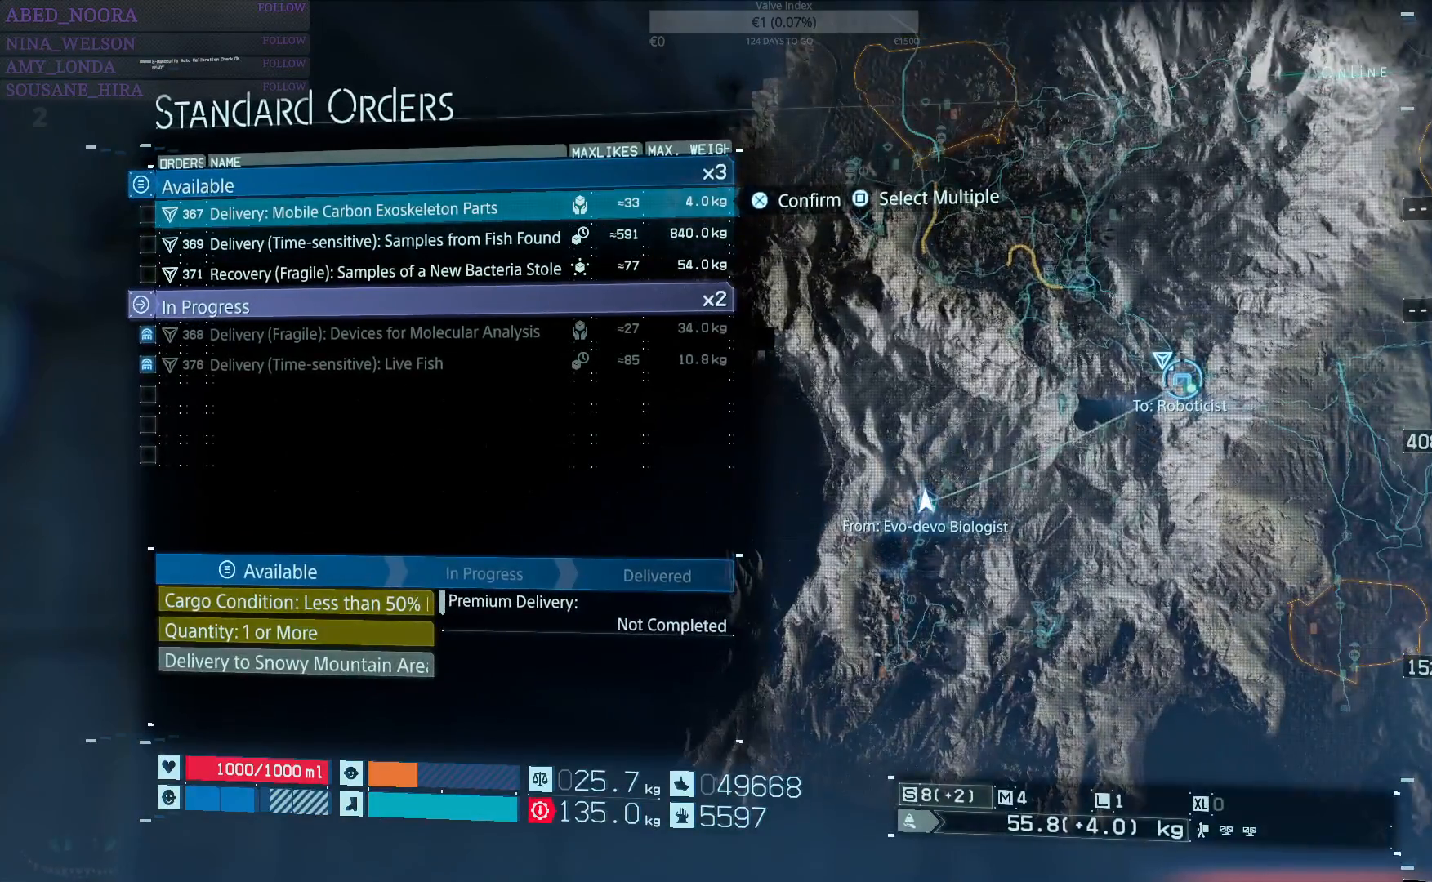
{"buttons": [], "left_stick": "center", "right_stick": "center", "events": [[50, "left_stick", "up-right"], [267, "left_stick", "center"]]}
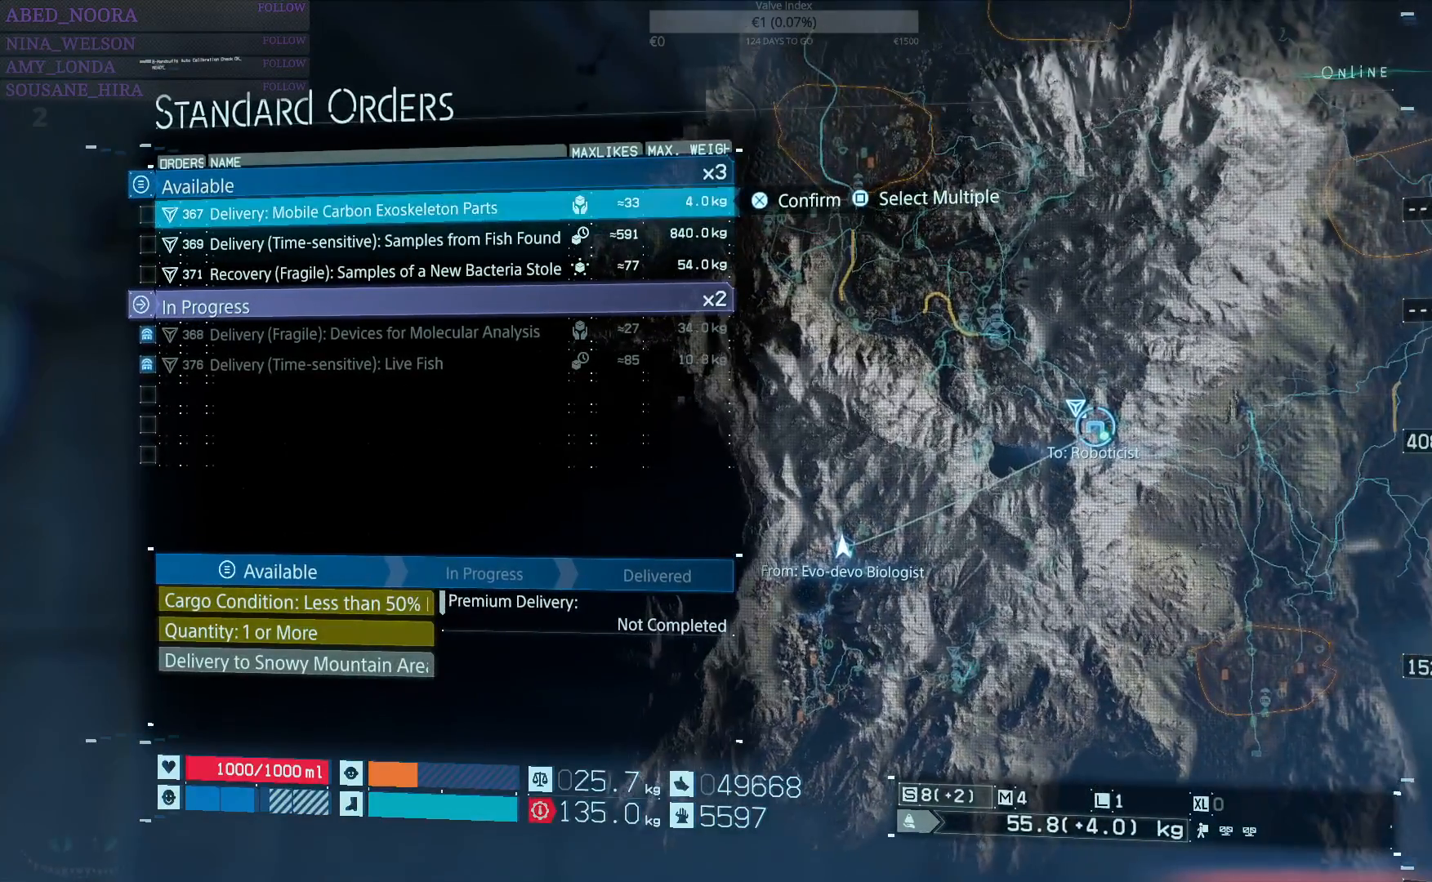
{"buttons": ["R2"], "left_stick": "right", "right_stick": "center", "events": [[367, "R2", "down"], [500, "left_stick", "right"]]}
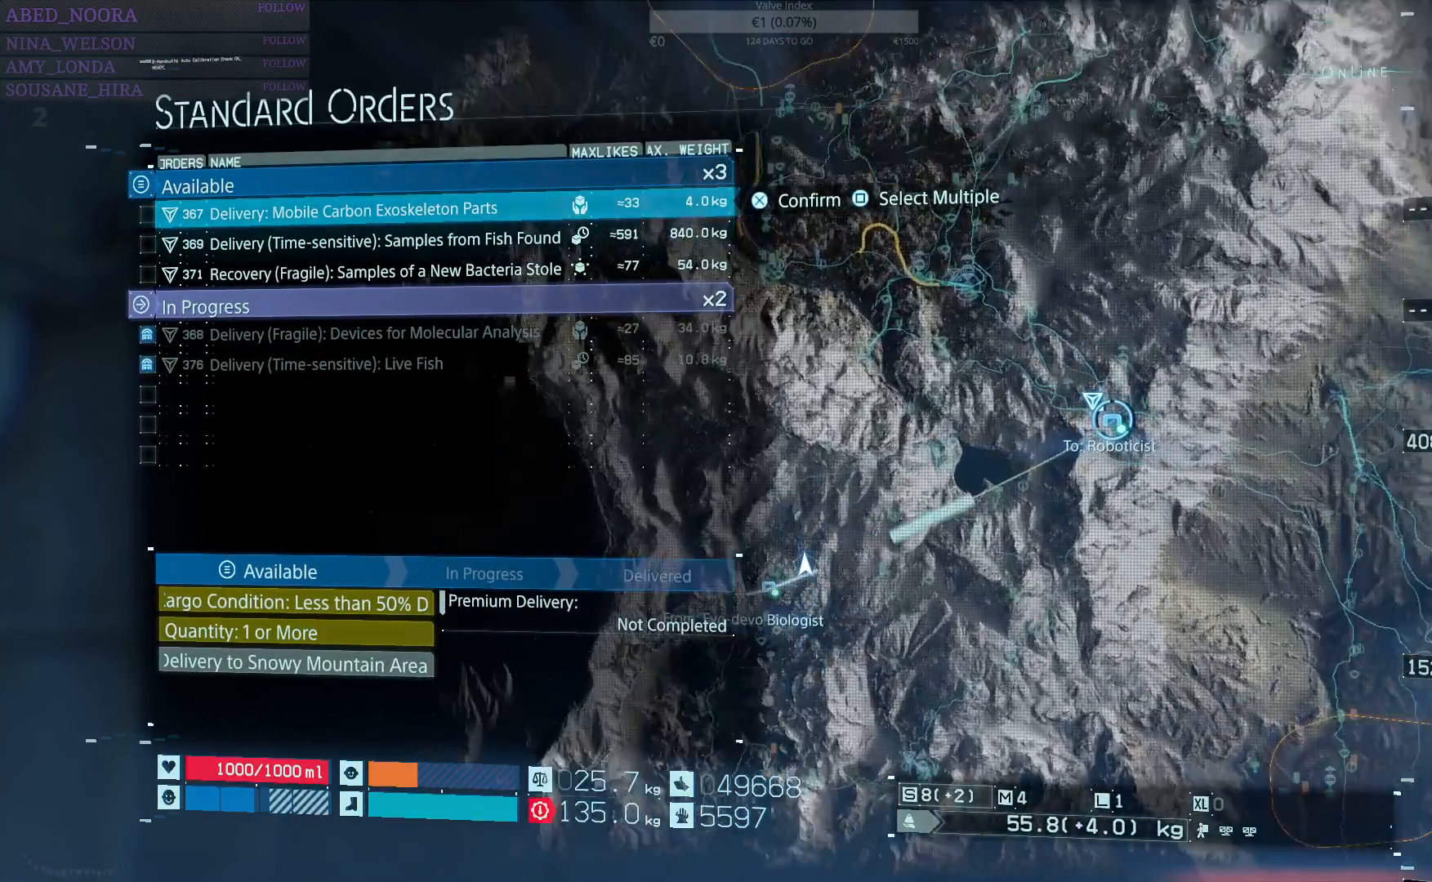
{"buttons": [], "left_stick": "up-left", "right_stick": "center", "events": [[133, "left_stick", "center"], [200, "R2", "up"], [333, "left_stick", "up-left"]]}
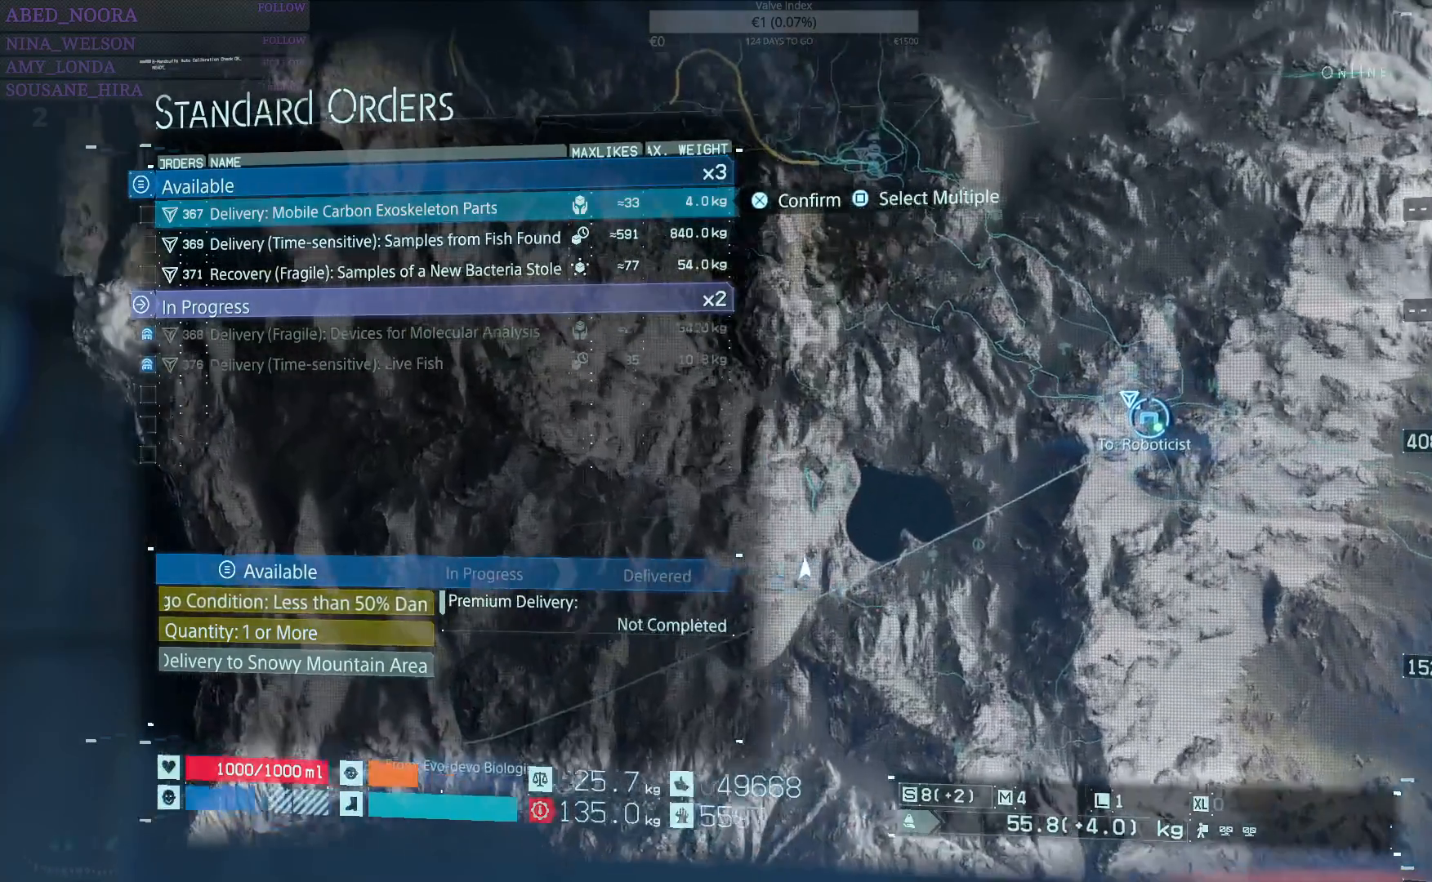
{"buttons": [], "left_stick": "center", "right_stick": "center", "events": [[150, "left_stick", "center"]]}
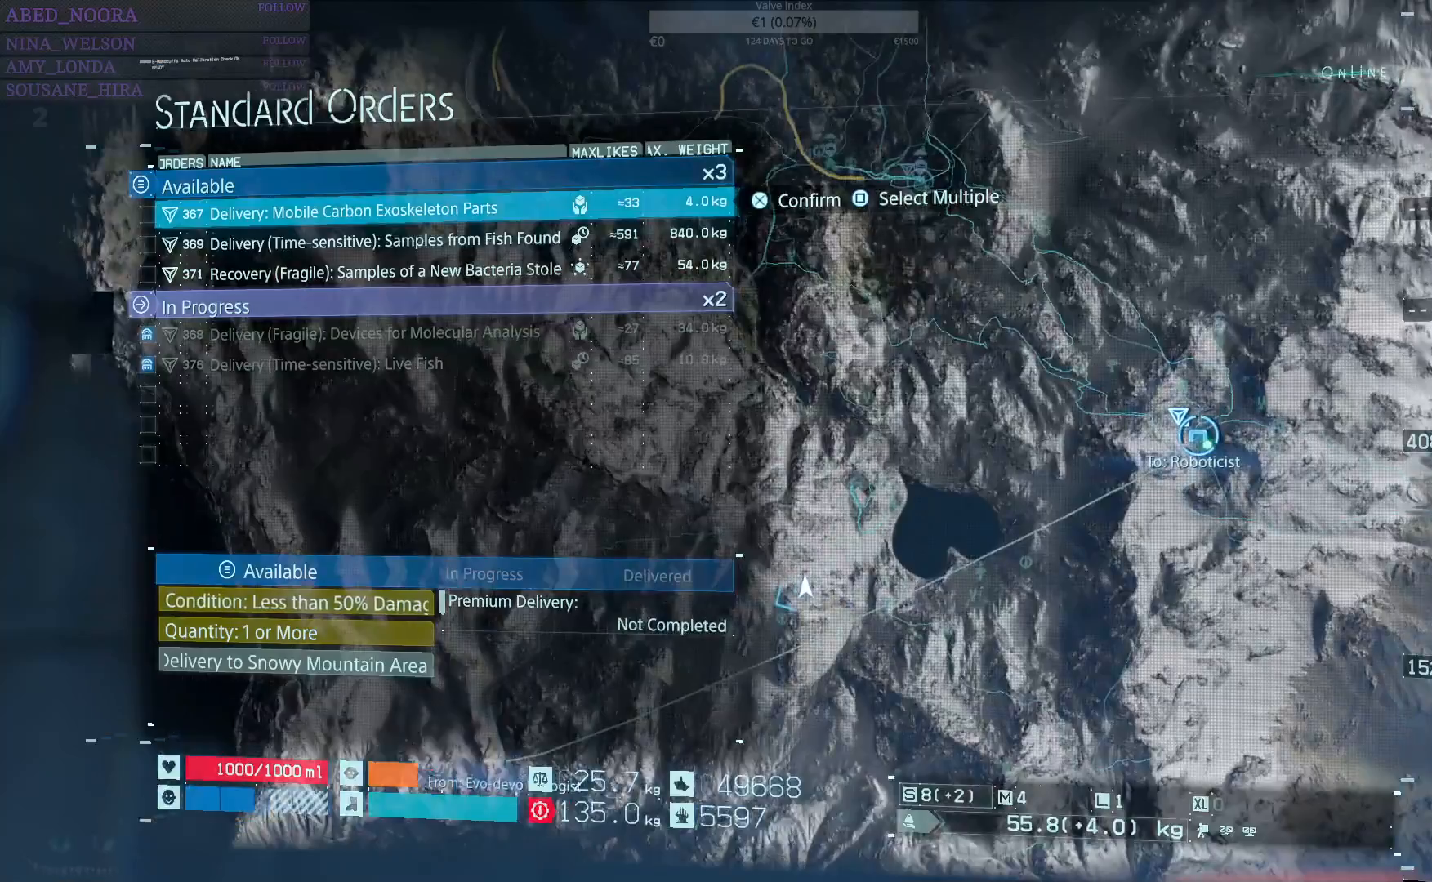
{"buttons": [], "left_stick": "center", "right_stick": "center", "events": [[283, "DPAD_DOWN", "down"], [367, "DPAD_DOWN", "up"]]}